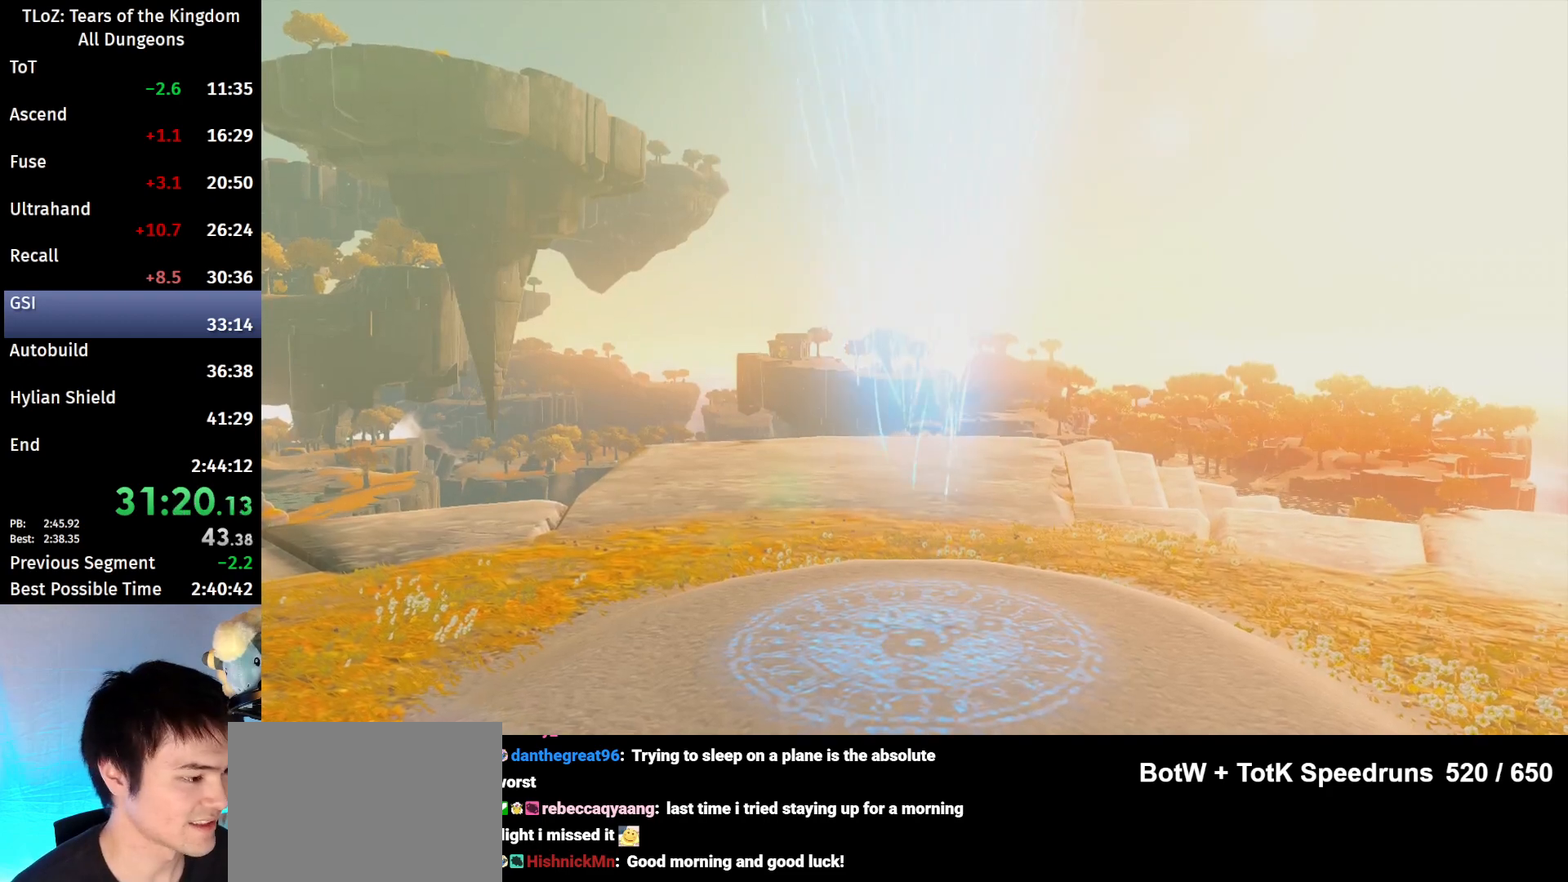
Gameplay with a controller (Nintendo layout); each line is a JSON object with the inputs held at the frame after it. "events" lists button and stick changes between this image and that frame as [ms after this image, input, new state], when the widget could be followed in between. Not read: L3 R3 START Z.
{"buttons": ["L2", "R1", "R2"], "left_stick": "center", "right_stick": "center", "events": [[433, "L1", "down"], [467, "L2", "down"], [467, "R2", "down"], [500, "L1", "up"], [500, "R1", "down"]]}
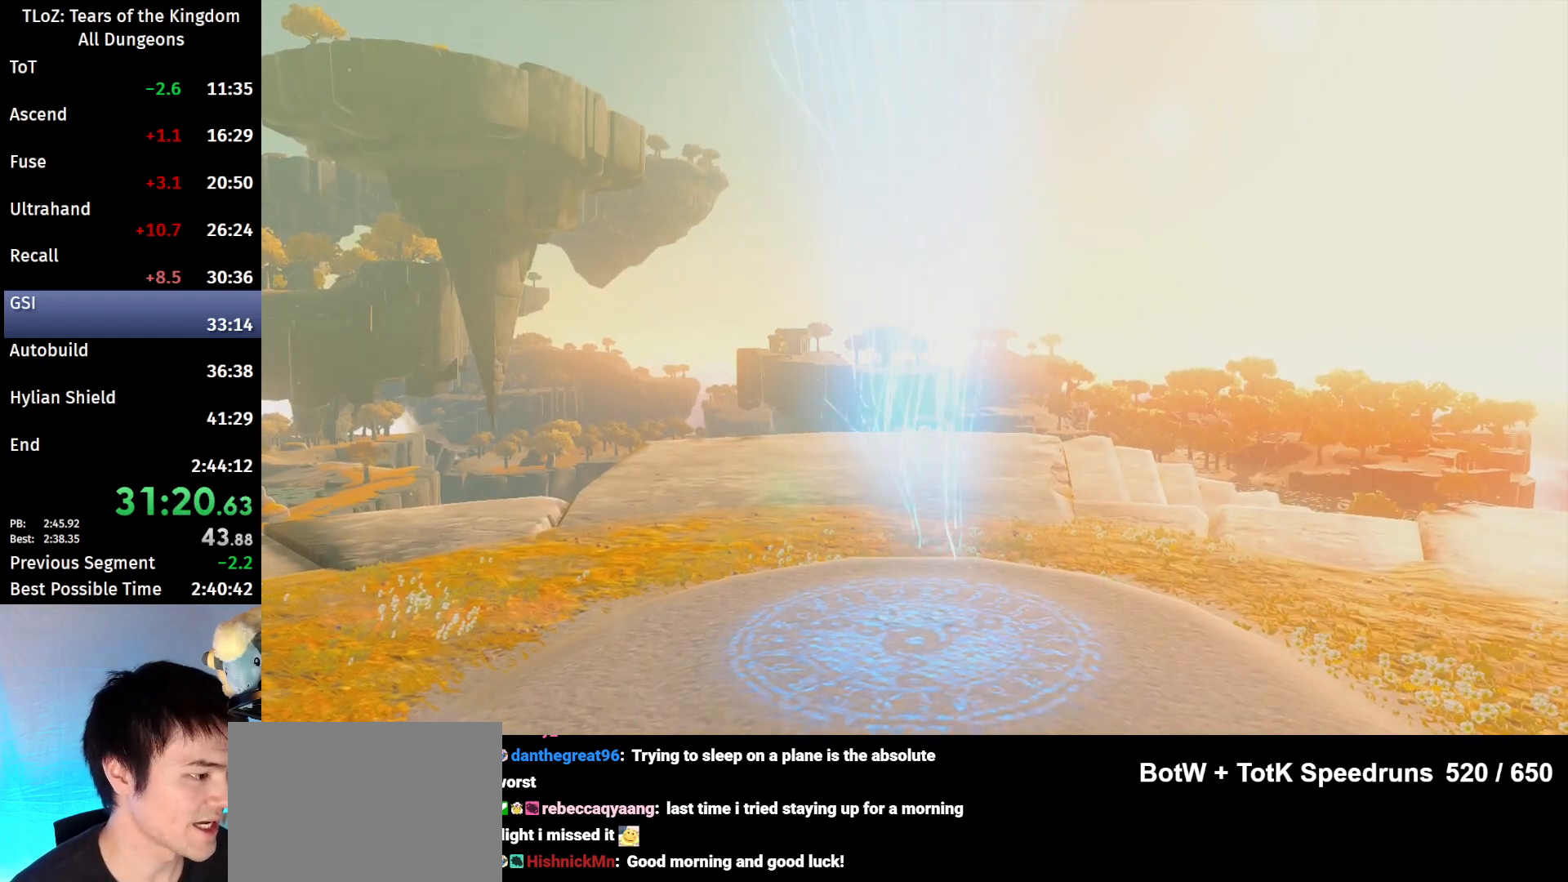
{"buttons": [], "left_stick": "center", "right_stick": "center", "events": [[33, "L1", "down"], [67, "L2", "up"], [100, "R2", "up"], [133, "L2", "down"], [133, "R1", "up"], [167, "L1", "up"], [267, "L2", "up"]]}
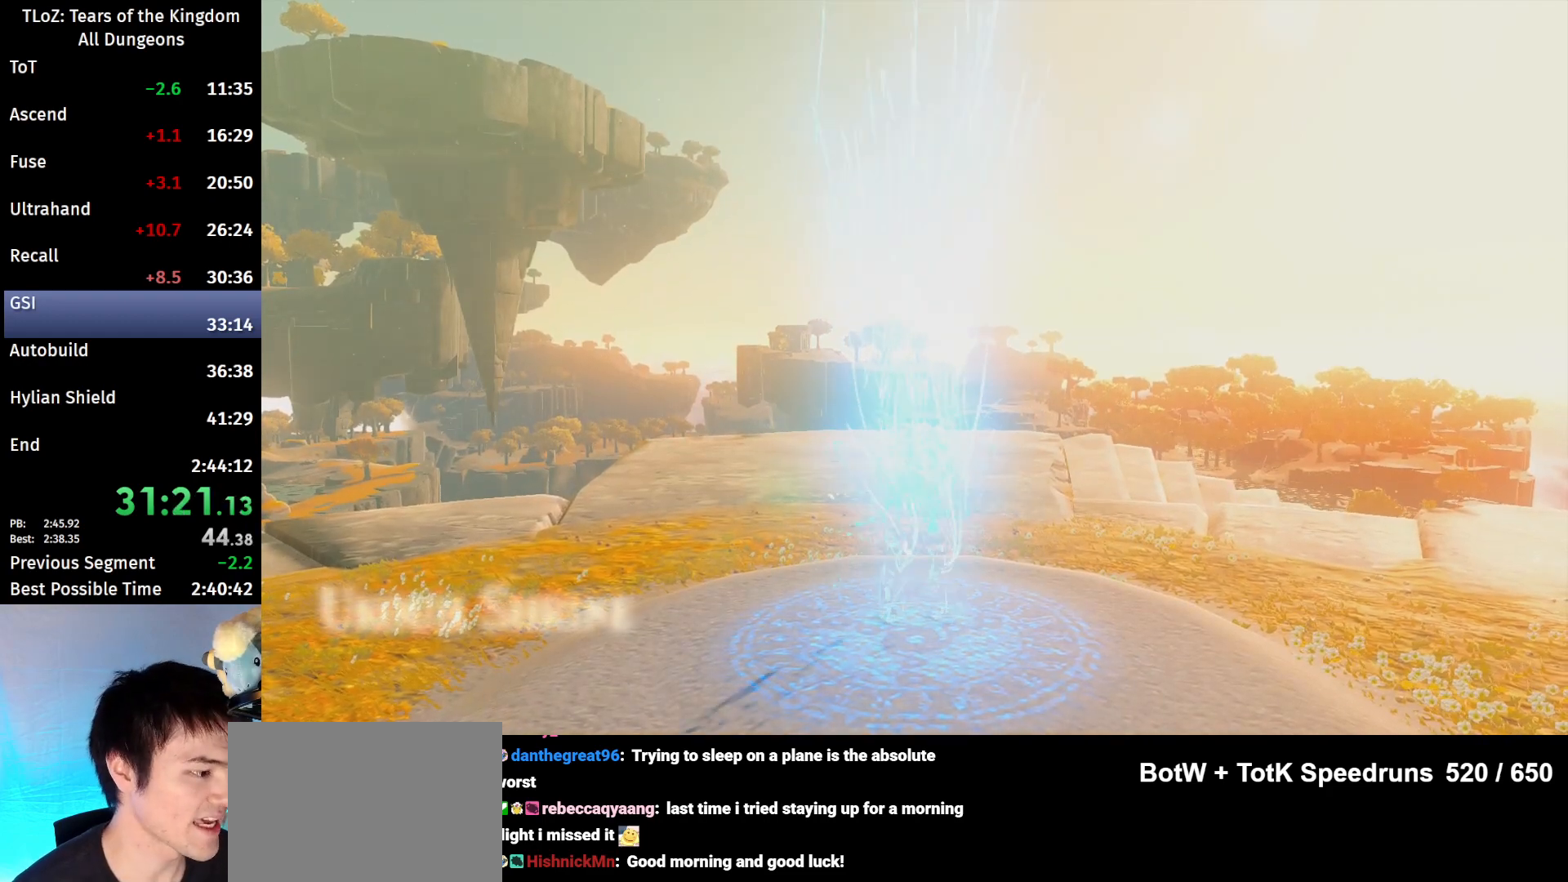
{"buttons": [], "left_stick": "center", "right_stick": "center", "events": []}
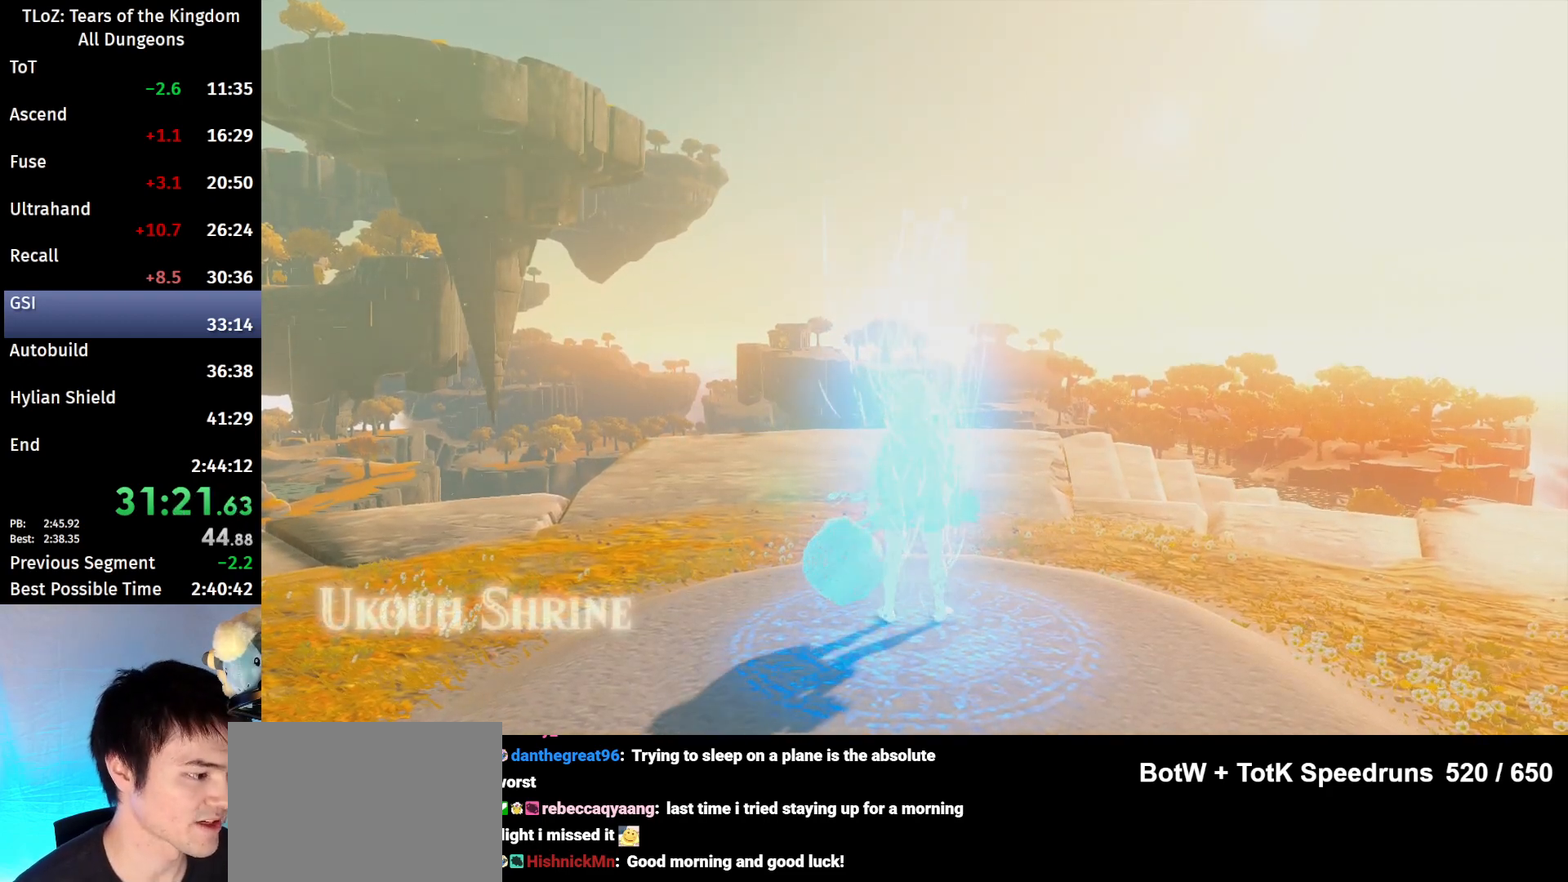
{"buttons": [], "left_stick": "center", "right_stick": "center", "events": []}
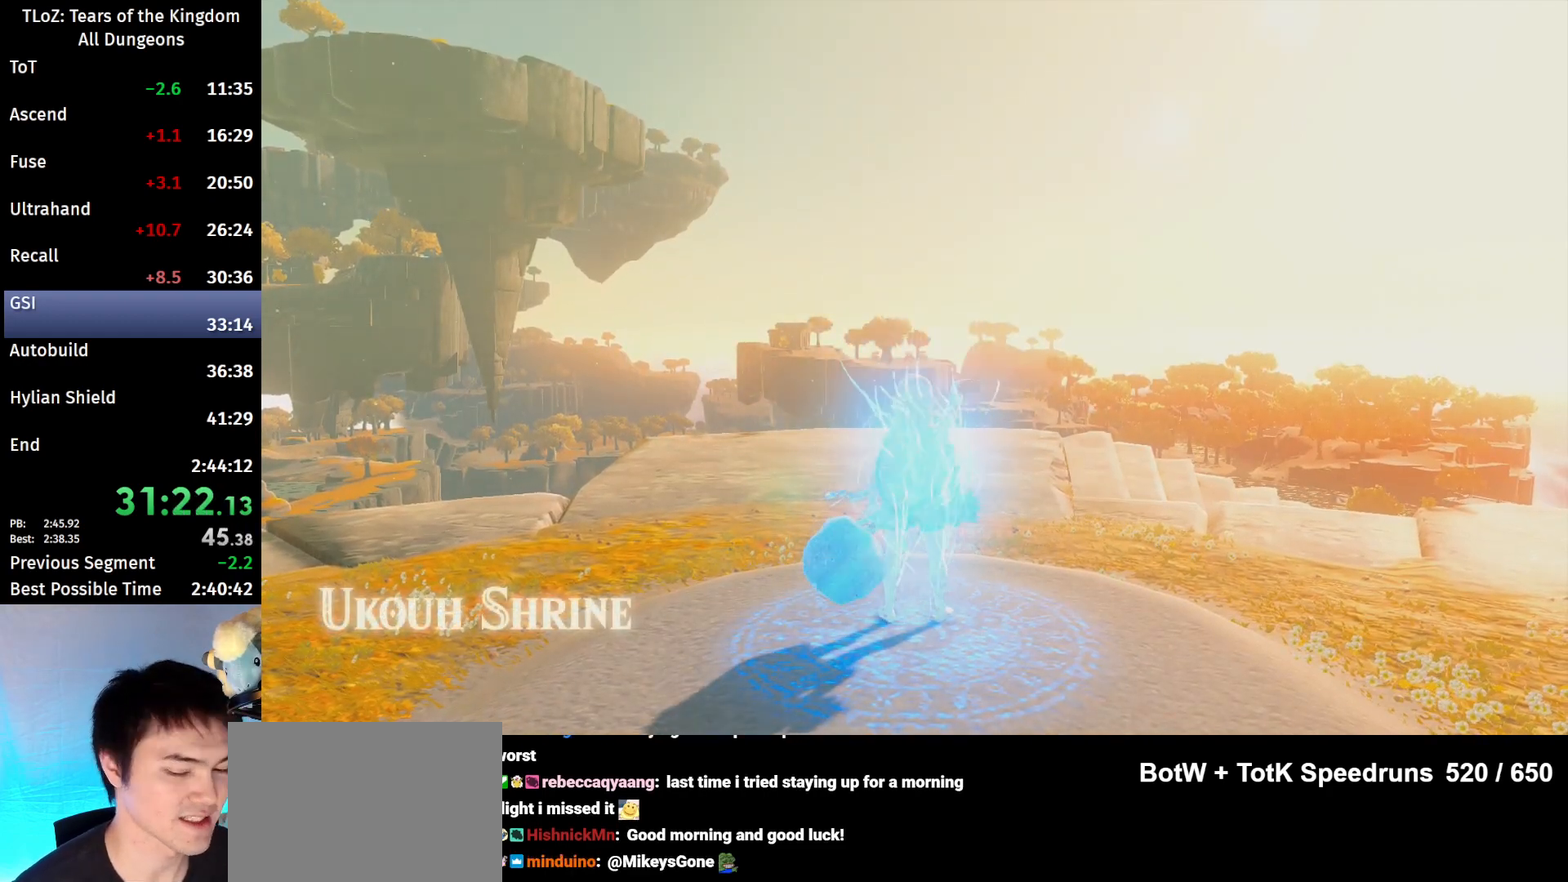
{"buttons": ["B"], "left_stick": "center", "right_stick": "center", "events": [[333, "B", "down"], [400, "B", "up"], [467, "B", "down"]]}
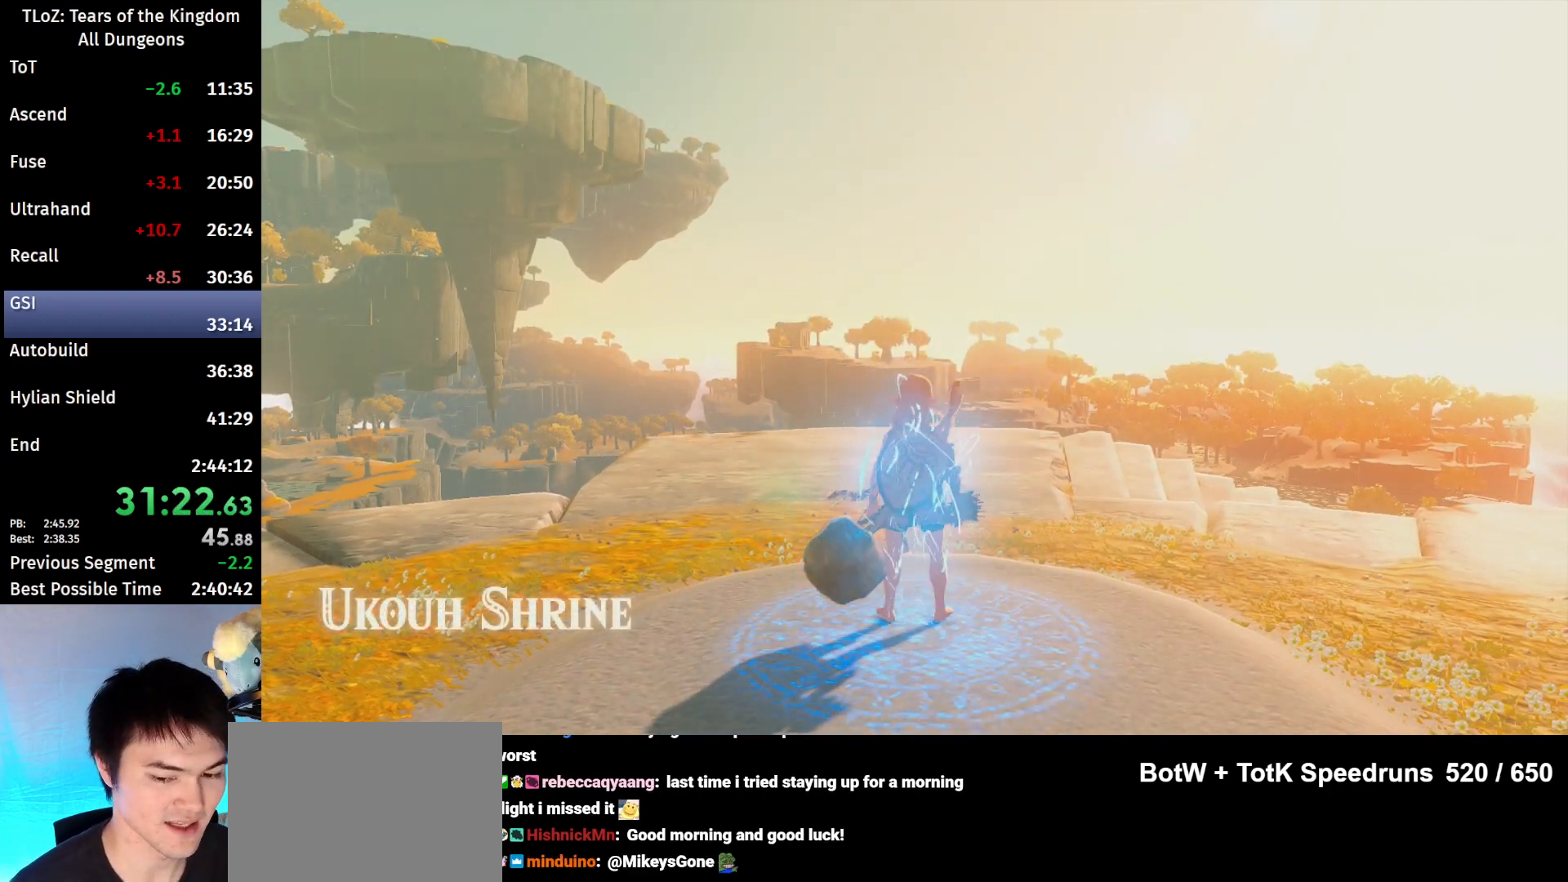
{"buttons": [], "left_stick": "center", "right_stick": "center", "events": [[33, "B", "up"]]}
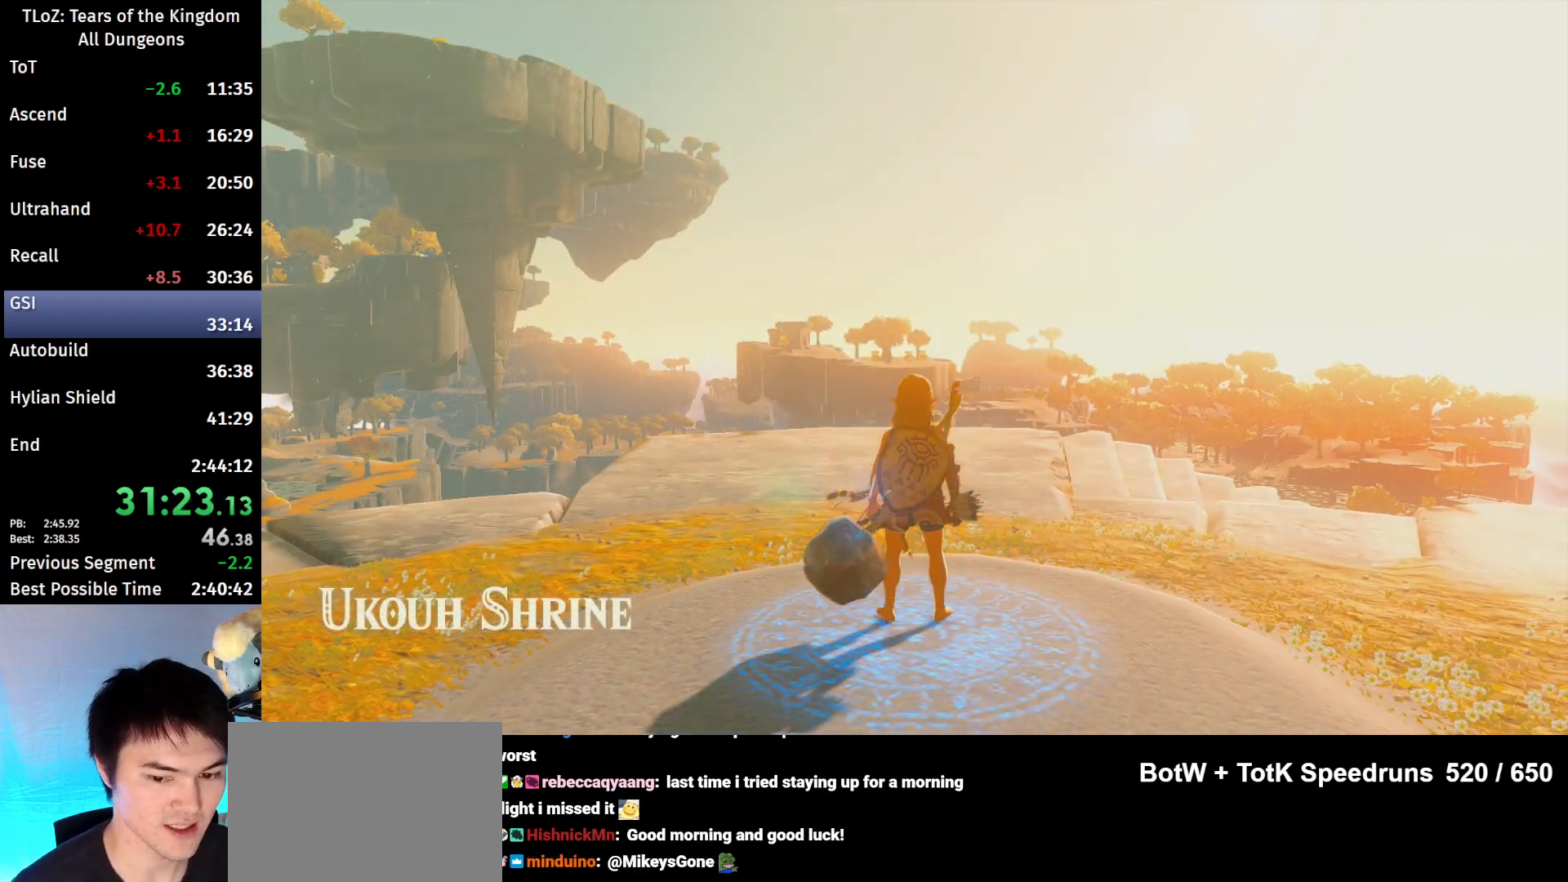
{"buttons": ["L2"], "left_stick": "center", "right_stick": "center", "events": [[433, "L2", "down"]]}
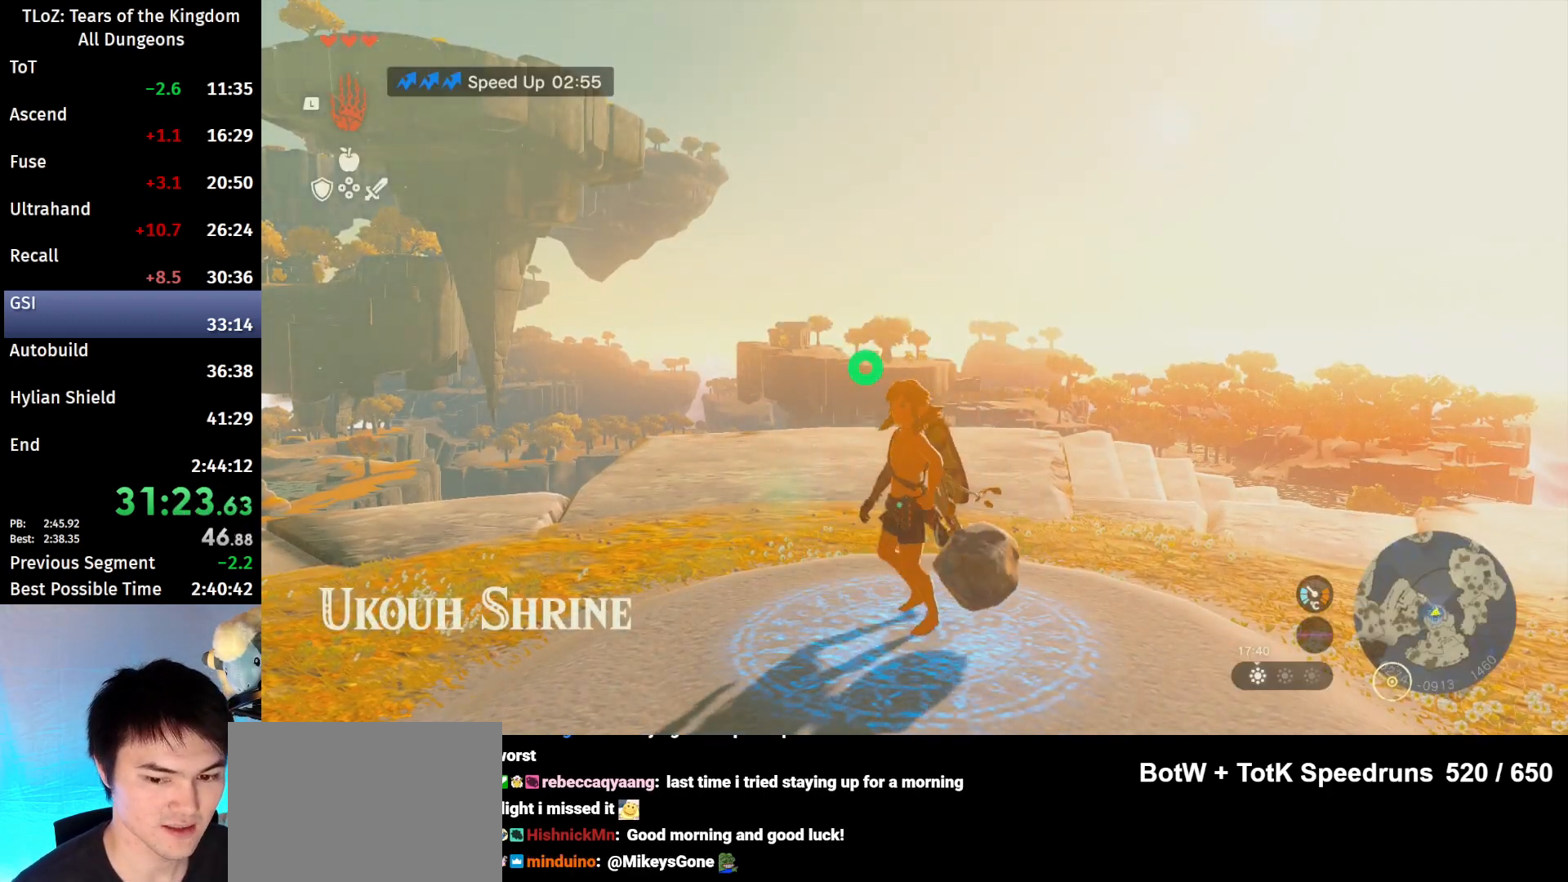
{"buttons": [], "left_stick": "up", "right_stick": "down", "events": [[167, "L2", "up"], [367, "left_stick", "up"], [367, "right_stick", "down"]]}
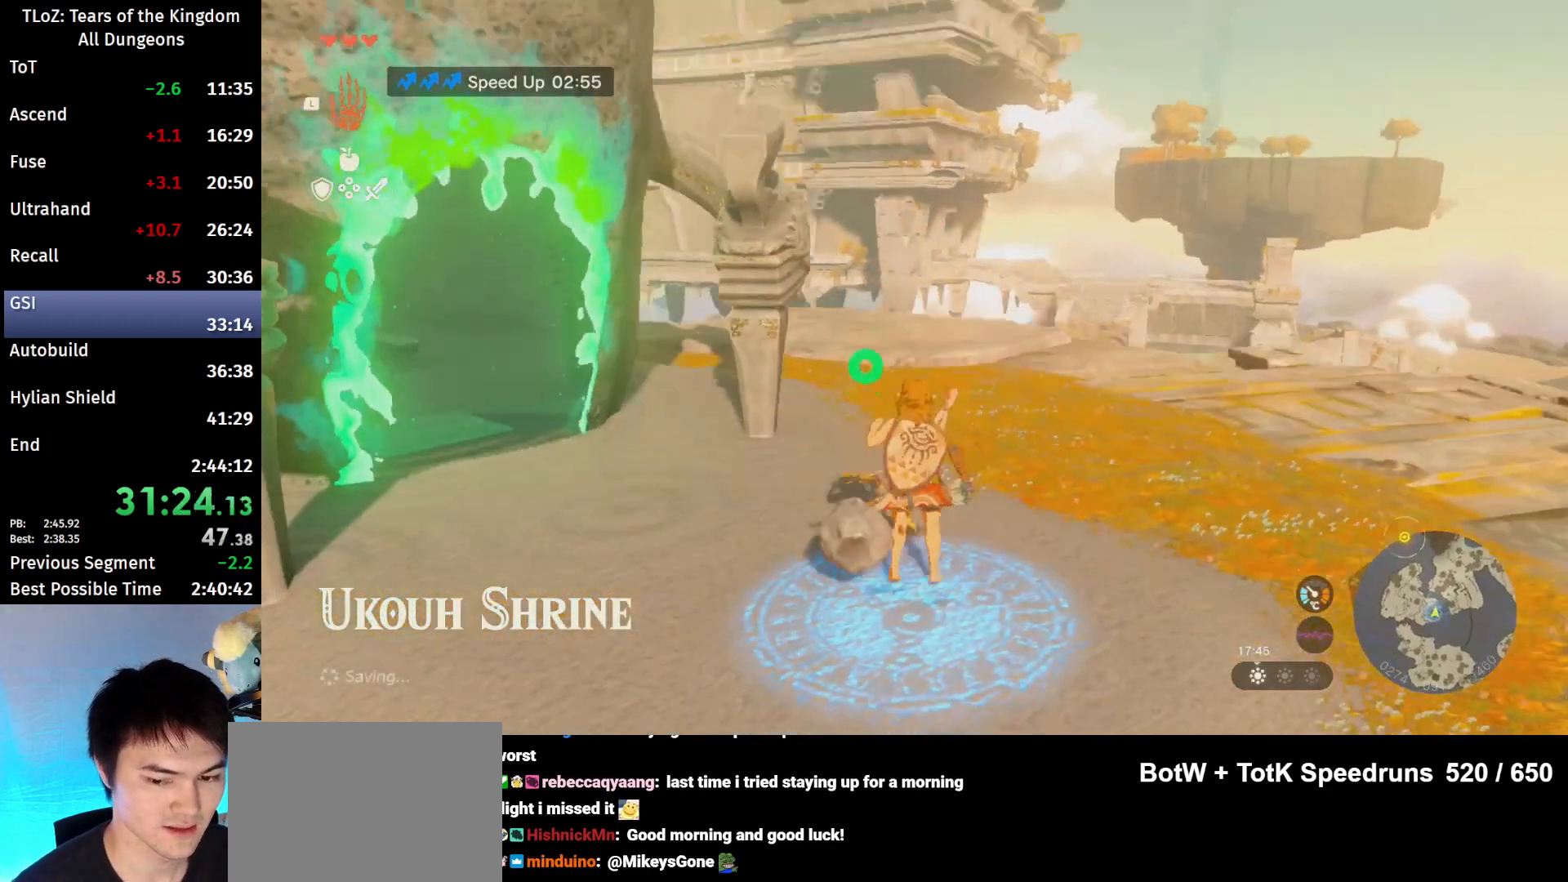
{"buttons": ["B"], "left_stick": "up", "right_stick": "center", "events": [[67, "right_stick", "center"], [200, "B", "down"], [267, "right_stick", "down-right"], [433, "right_stick", "center"]]}
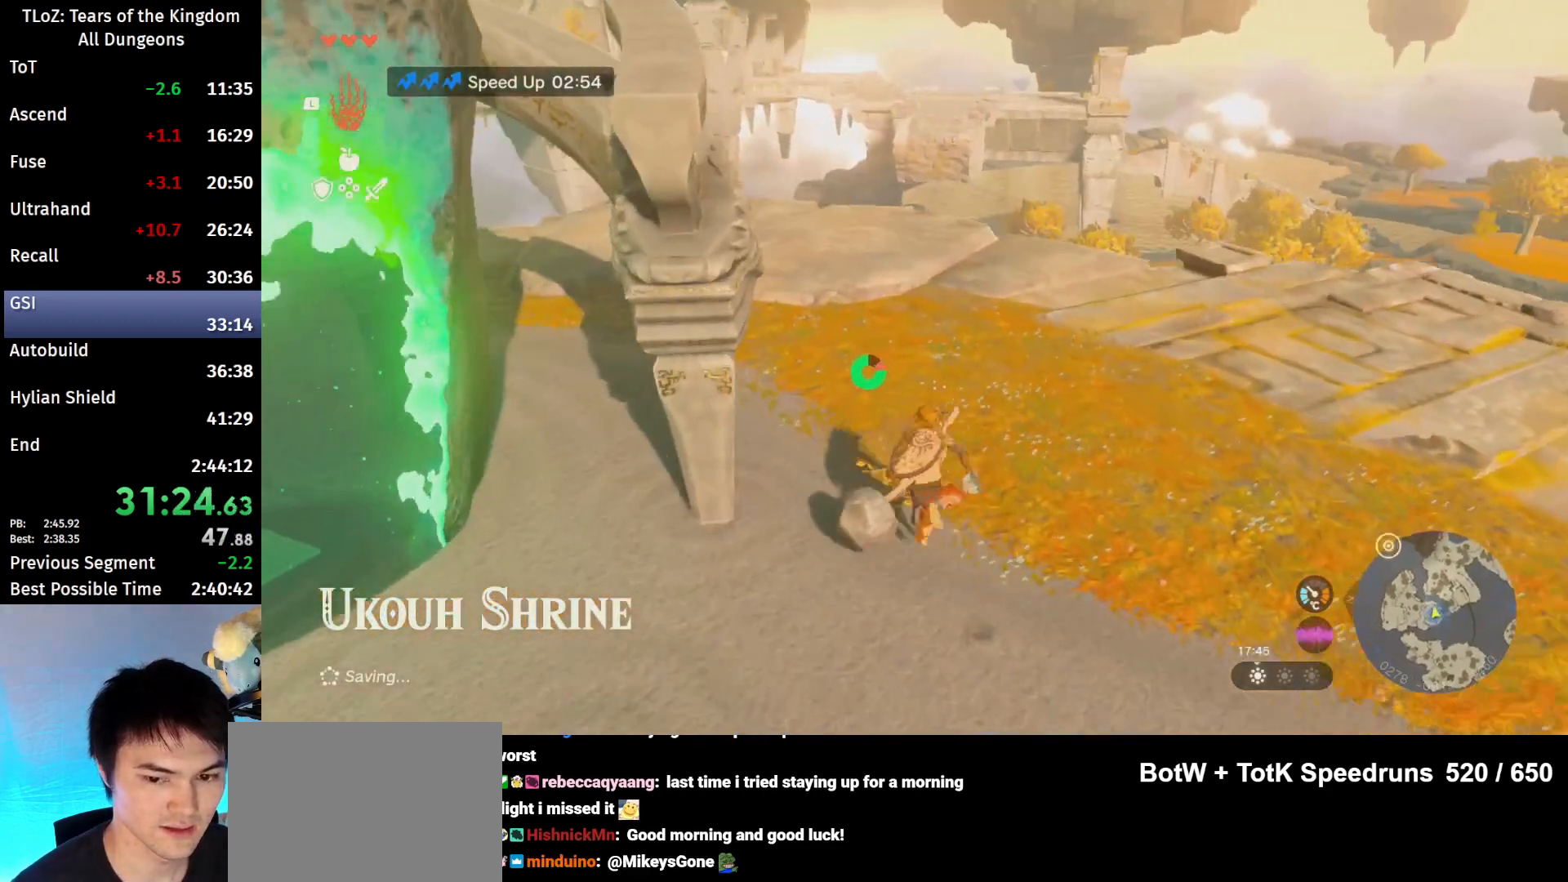
{"buttons": ["B"], "left_stick": "up", "right_stick": "center", "events": []}
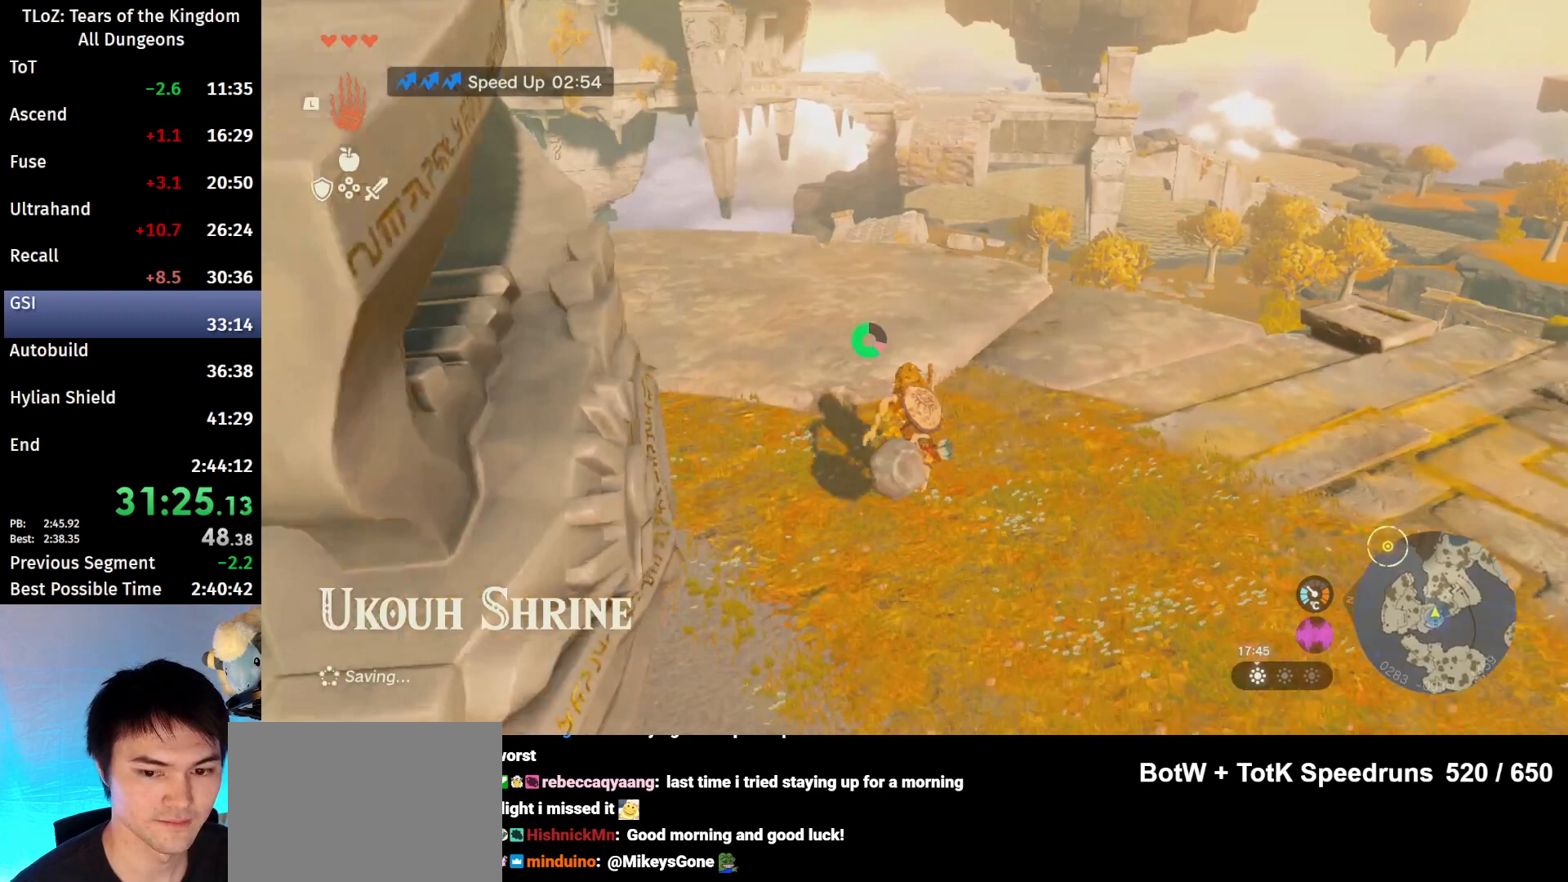
{"buttons": ["B"], "left_stick": "up", "right_stick": "center", "events": []}
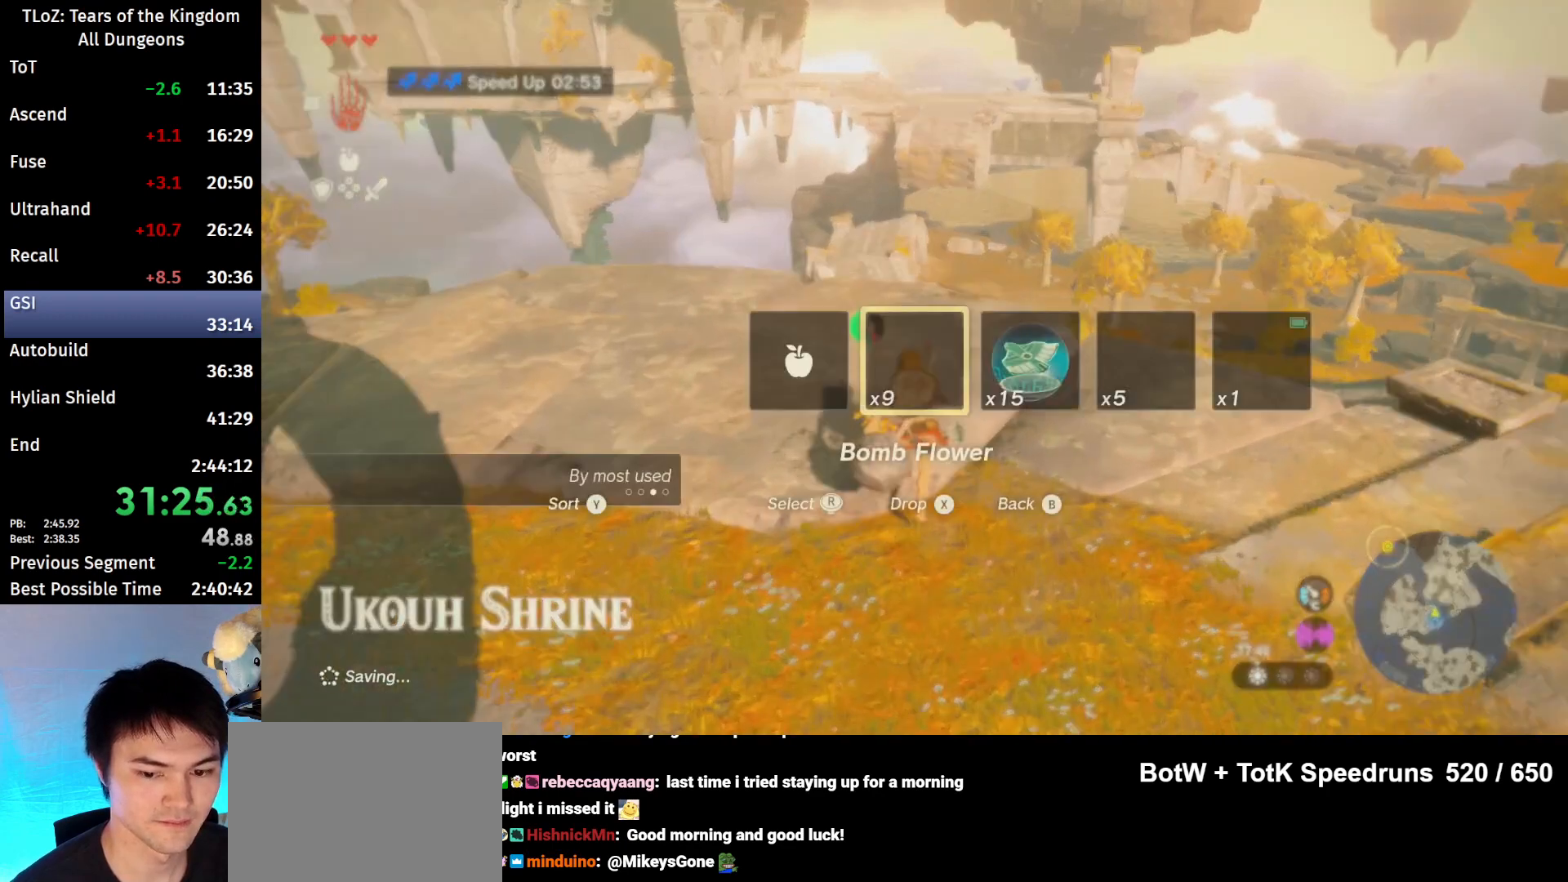
{"buttons": ["B", "X"], "left_stick": "up", "right_stick": "center", "events": [[200, "right_stick", "right"], [333, "right_stick", "center"], [467, "X", "down"]]}
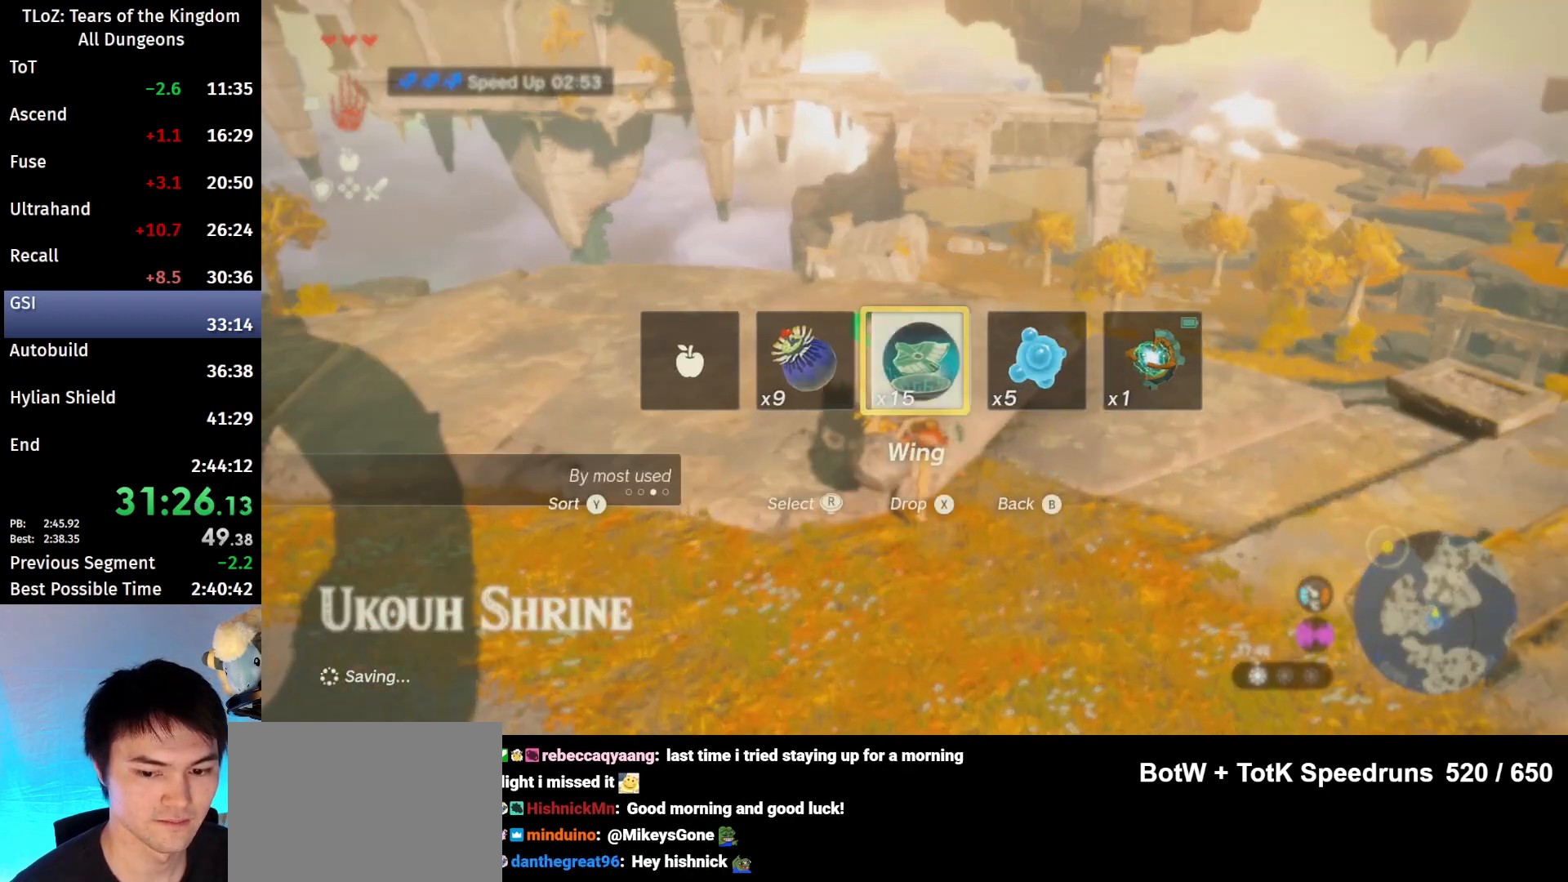
{"buttons": ["B"], "left_stick": "up", "right_stick": "center", "events": [[100, "X", "up"]]}
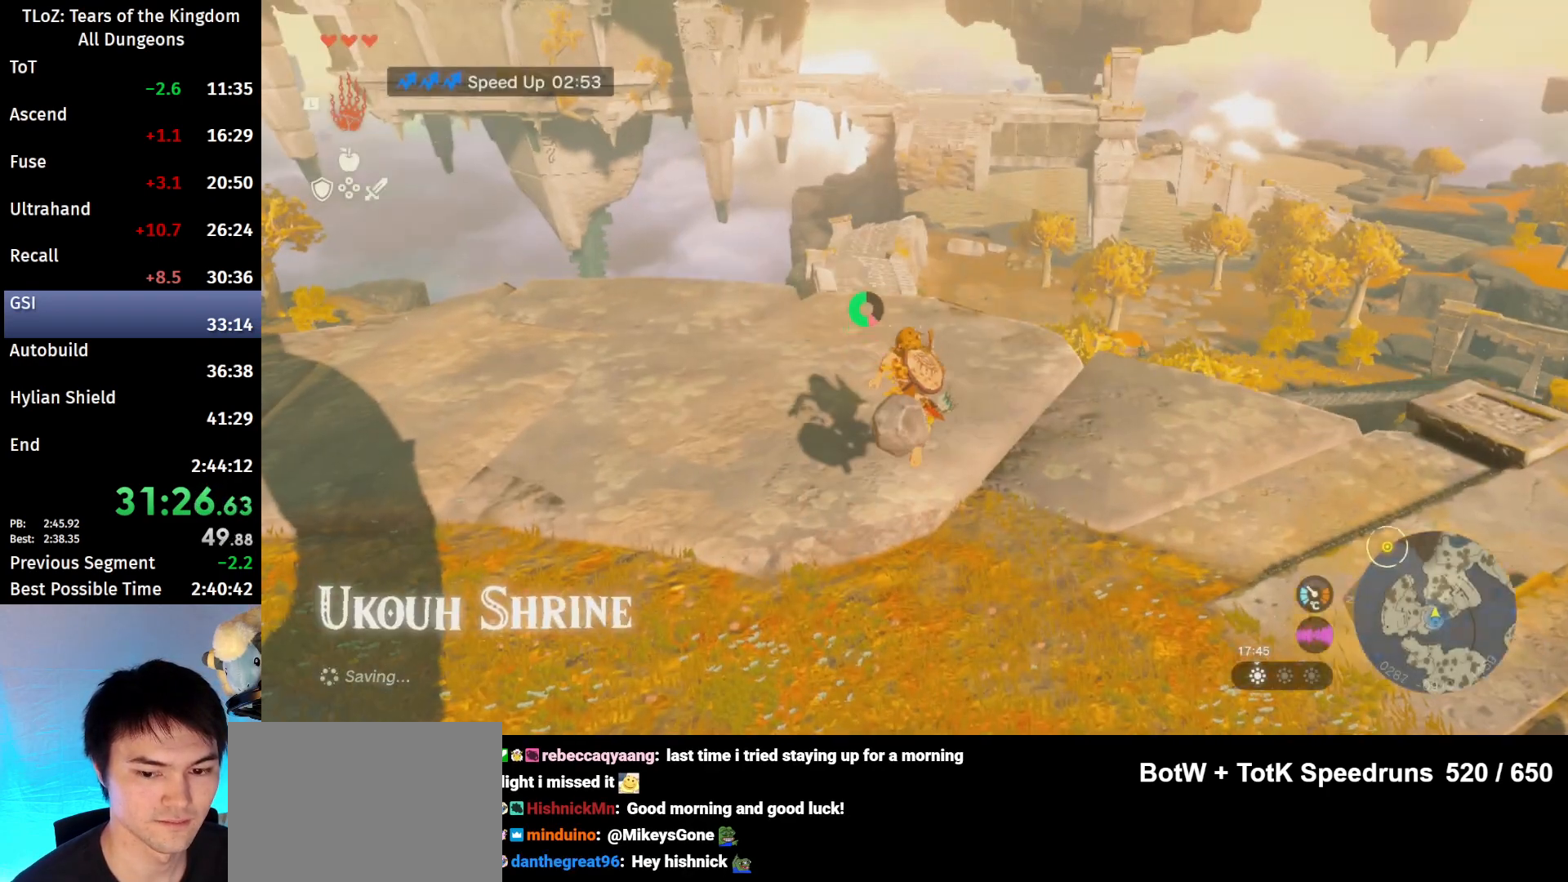
{"buttons": ["B"], "left_stick": "up", "right_stick": "center", "events": []}
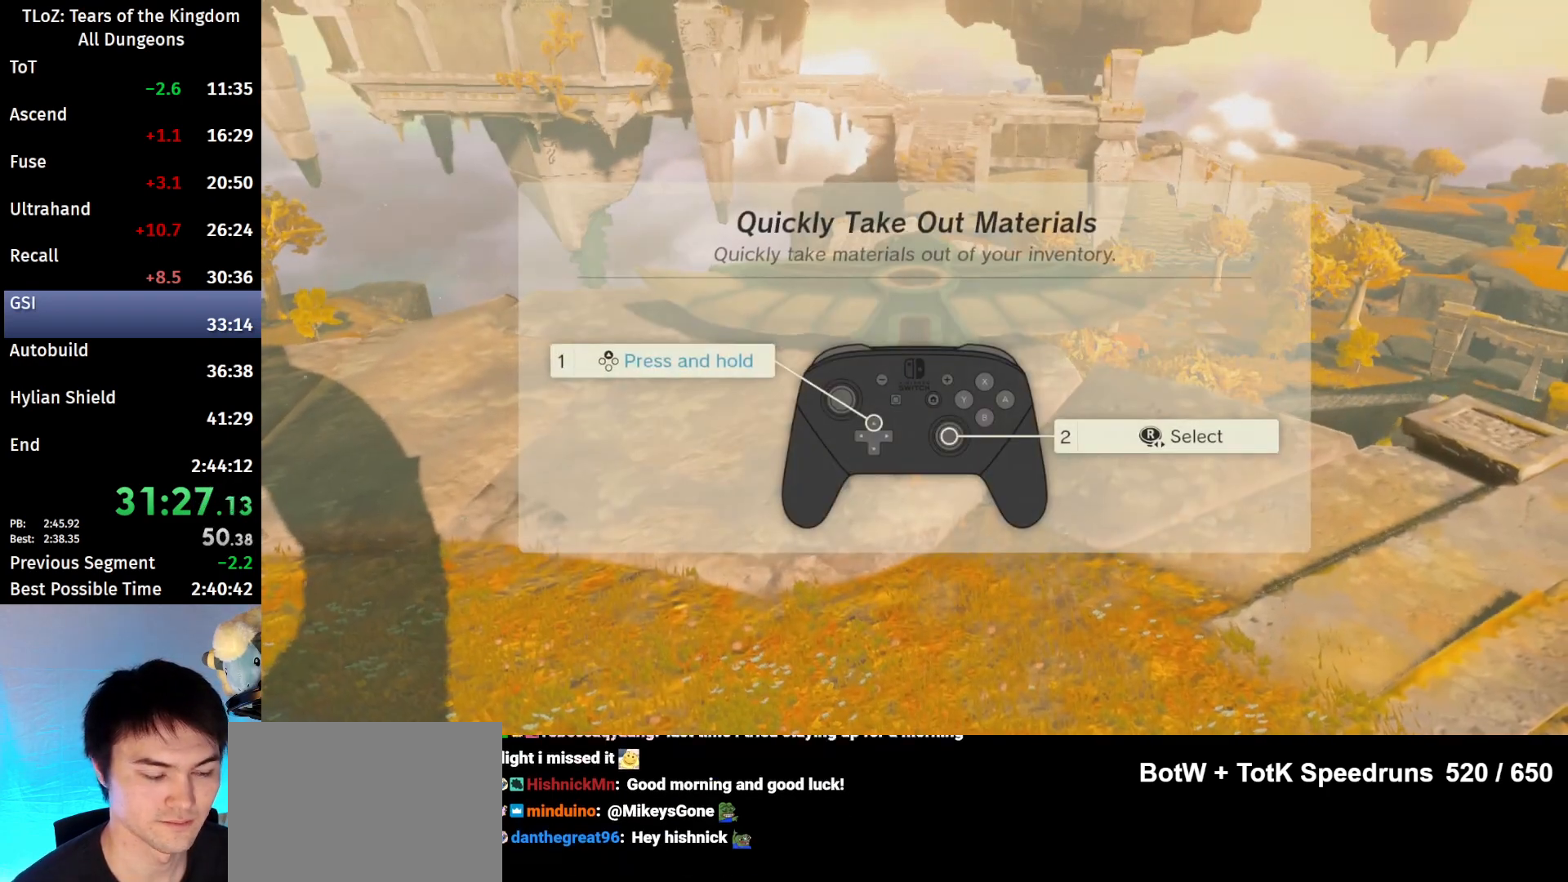
{"buttons": [], "left_stick": "up", "right_stick": "center", "events": [[100, "B", "up"], [167, "B", "down"], [200, "B", "up"], [267, "B", "down"], [367, "B", "up"], [400, "B", "down"], [433, "B", "up"]]}
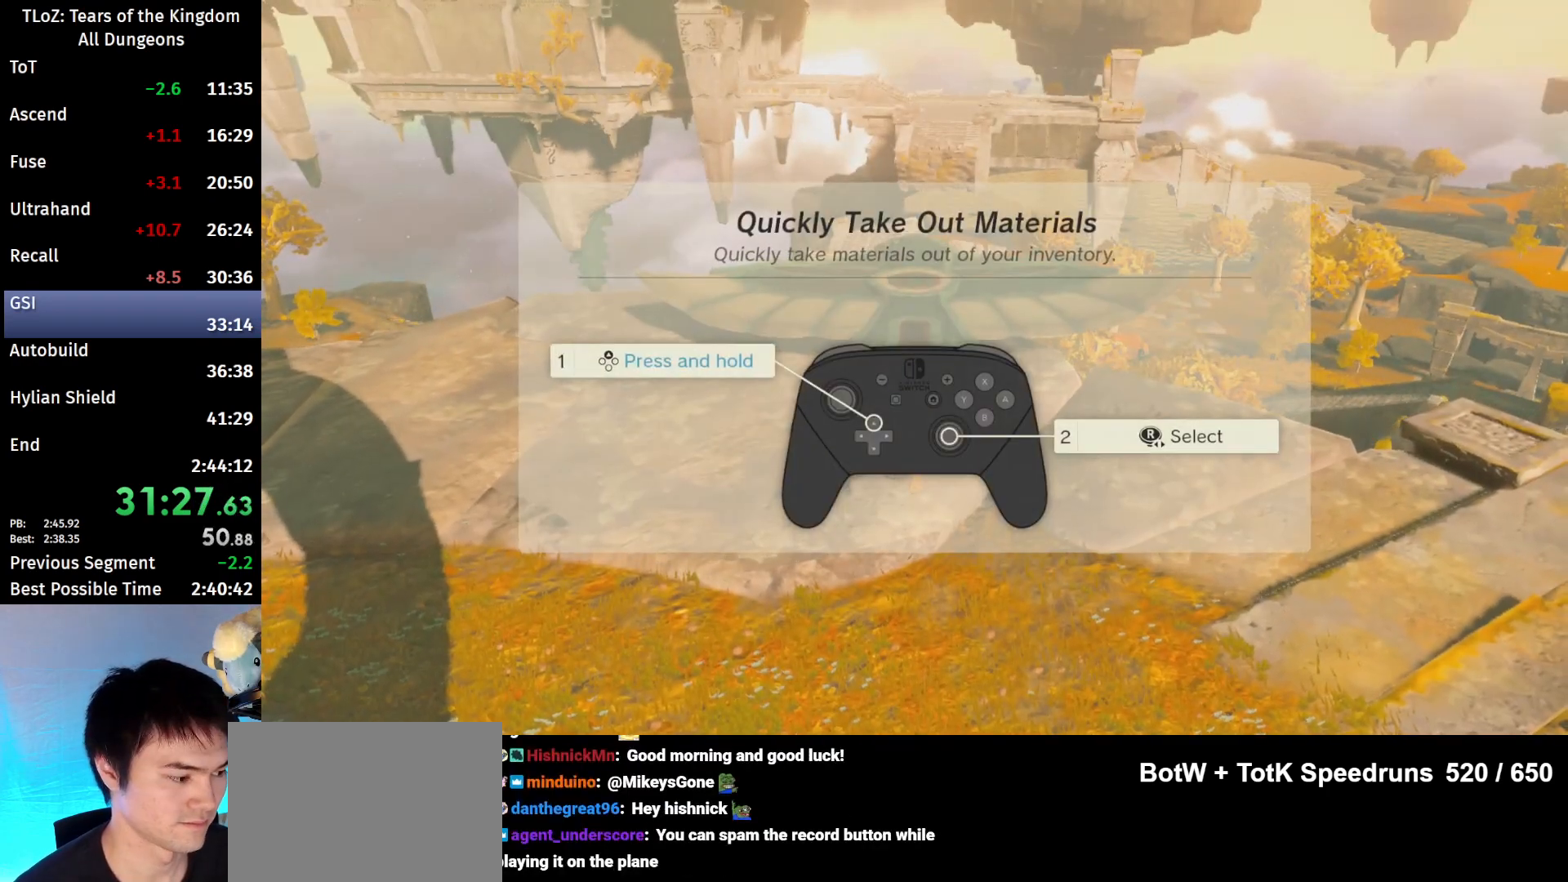
{"buttons": [], "left_stick": "up", "right_stick": "center", "events": [[167, "B", "down"], [200, "B", "up"], [233, "B", "down"], [300, "B", "up"], [367, "B", "down"], [400, "B", "up"], [467, "B", "down"], [500, "B", "up"]]}
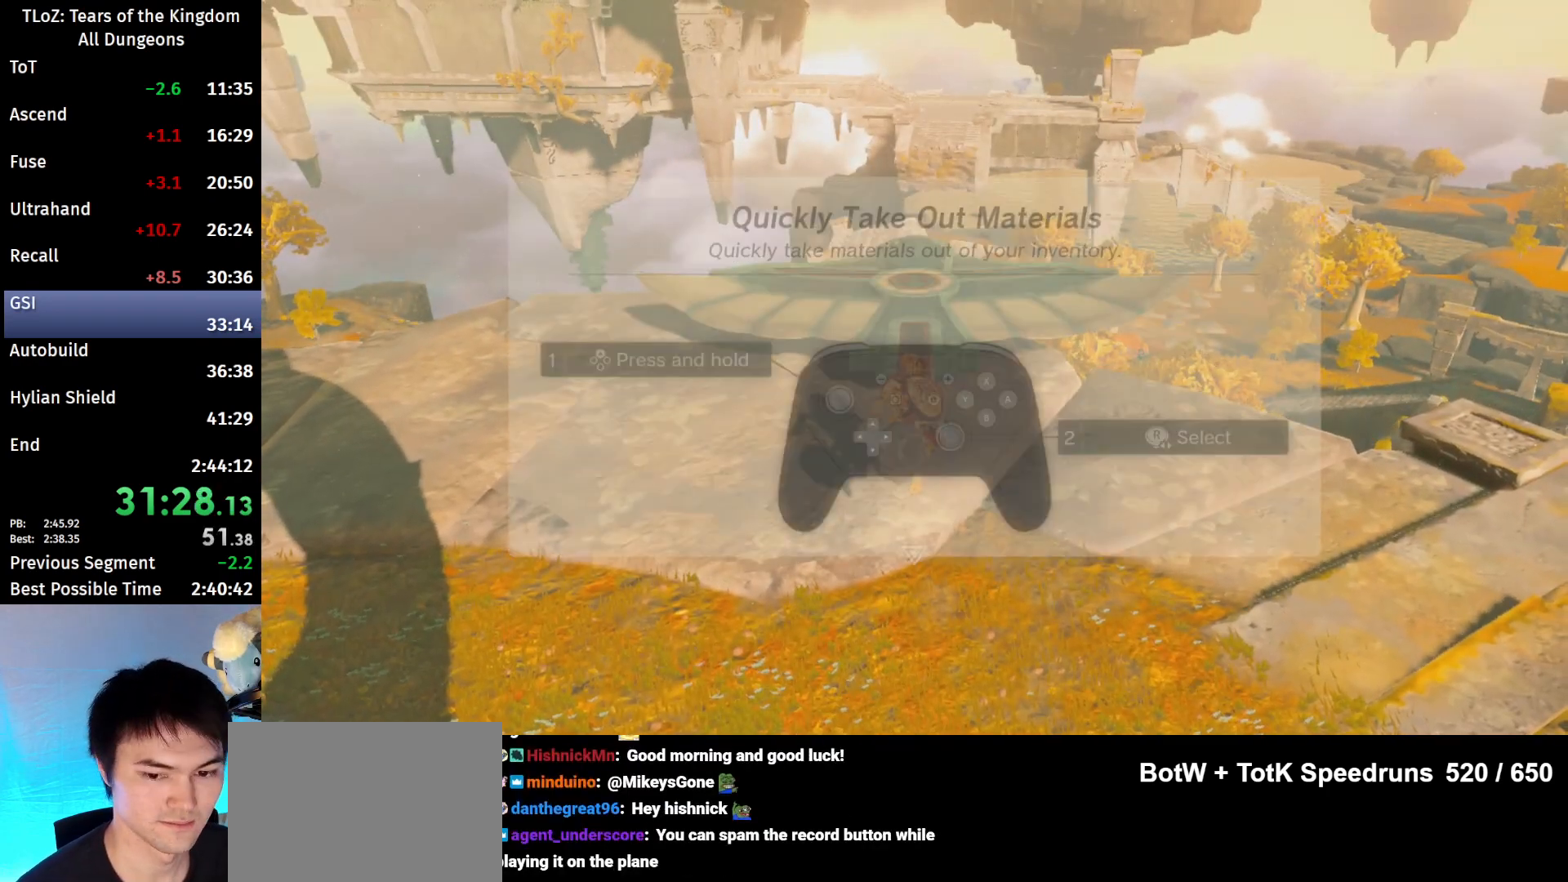
{"buttons": ["B"], "left_stick": "up", "right_stick": "center", "events": [[200, "B", "down"]]}
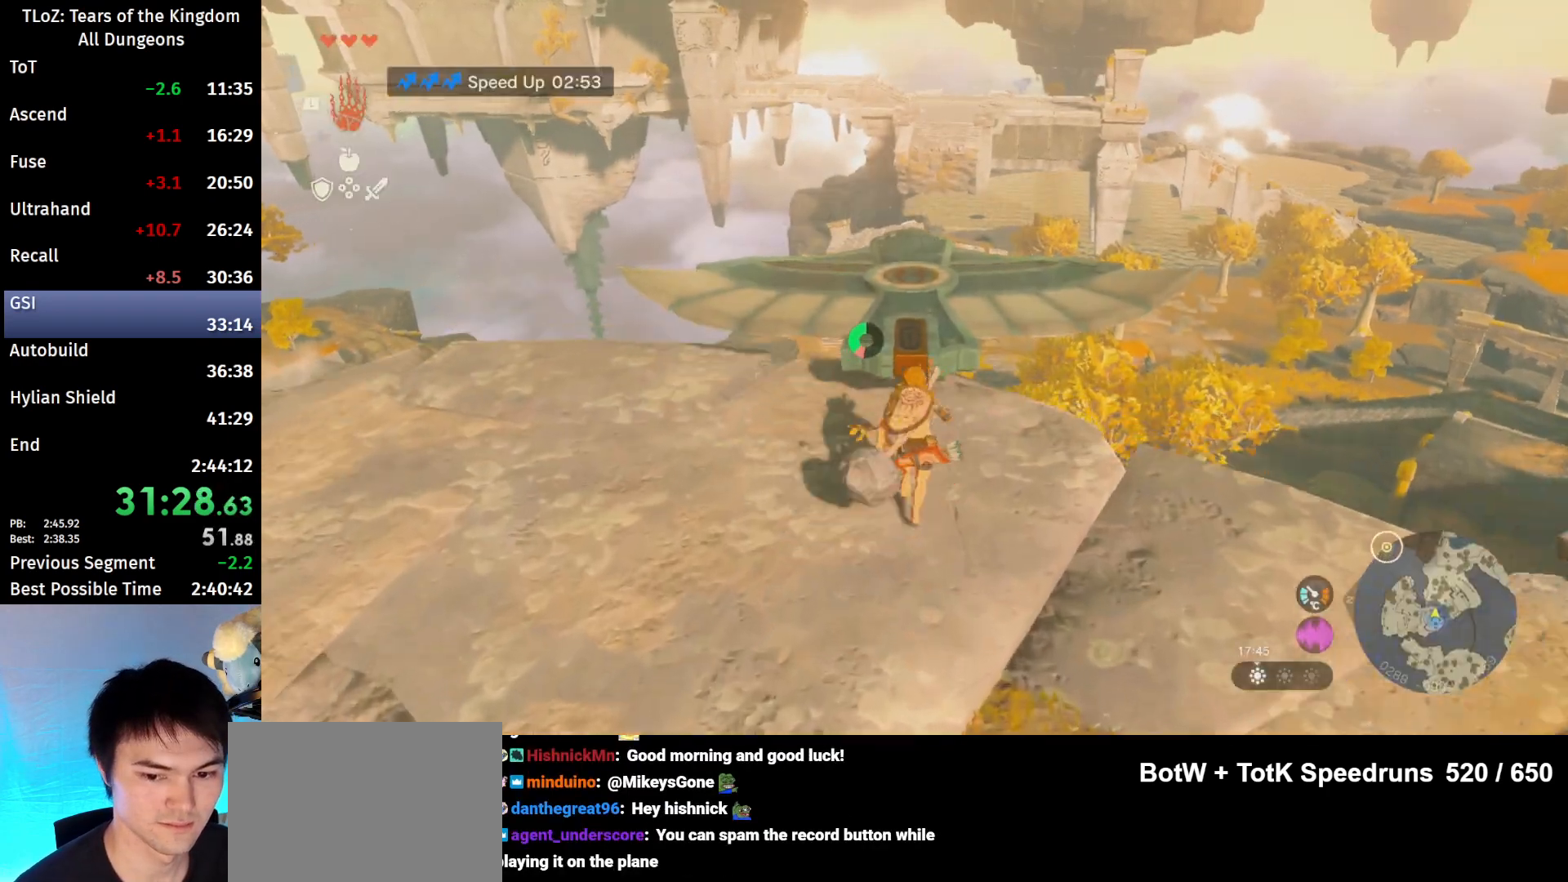
{"buttons": [], "left_stick": "up", "right_stick": "center", "events": [[267, "B", "up"], [267, "X", "down"], [333, "X", "up"]]}
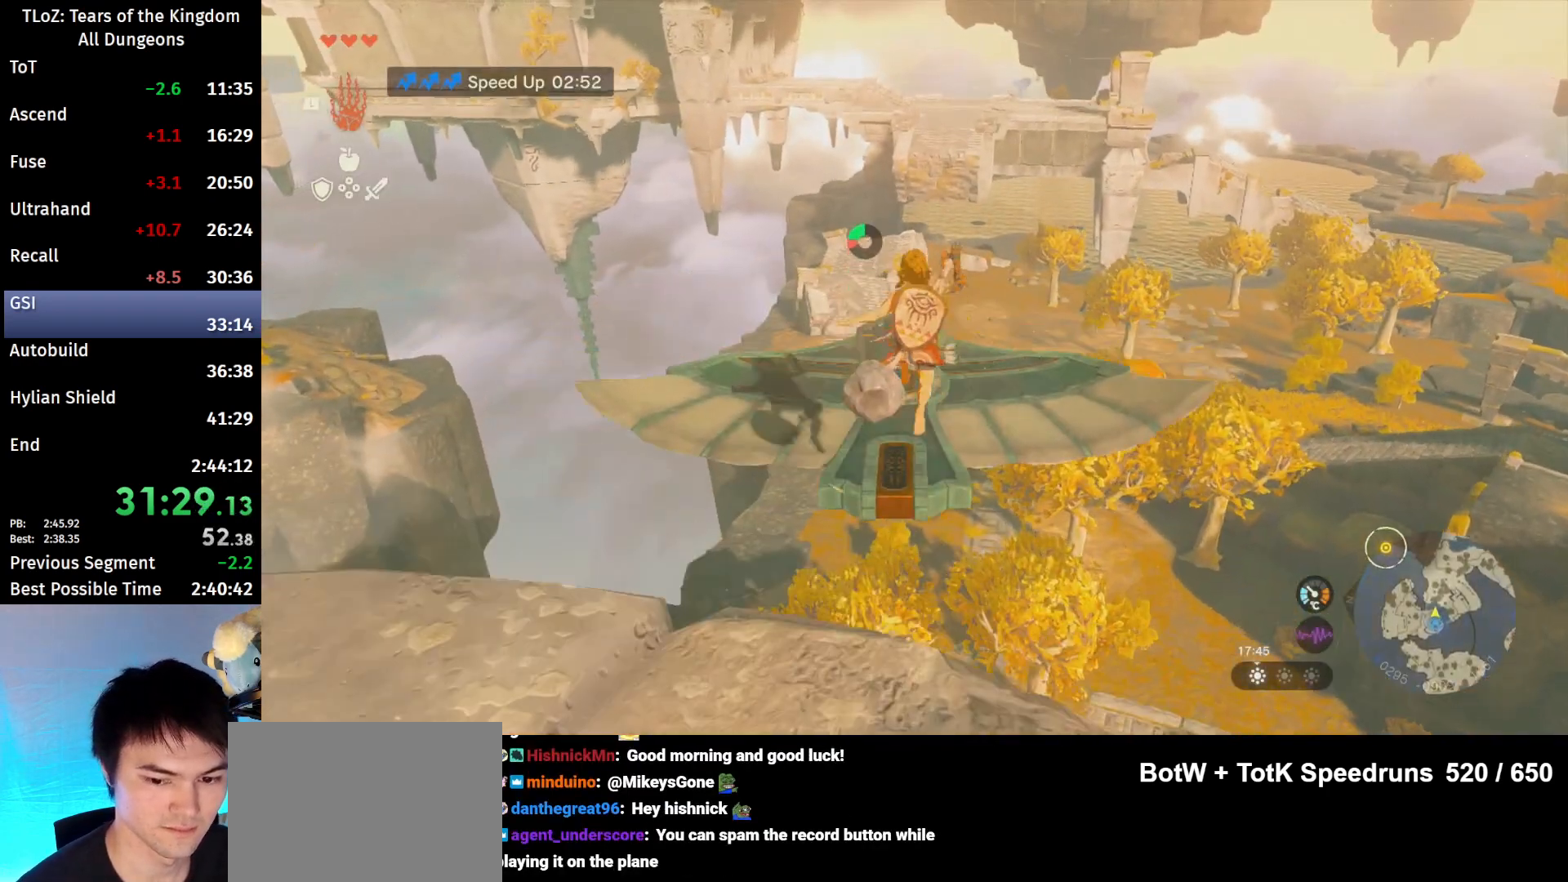
{"buttons": [], "left_stick": "up-left", "right_stick": "center", "events": [[500, "left_stick", "up-left"]]}
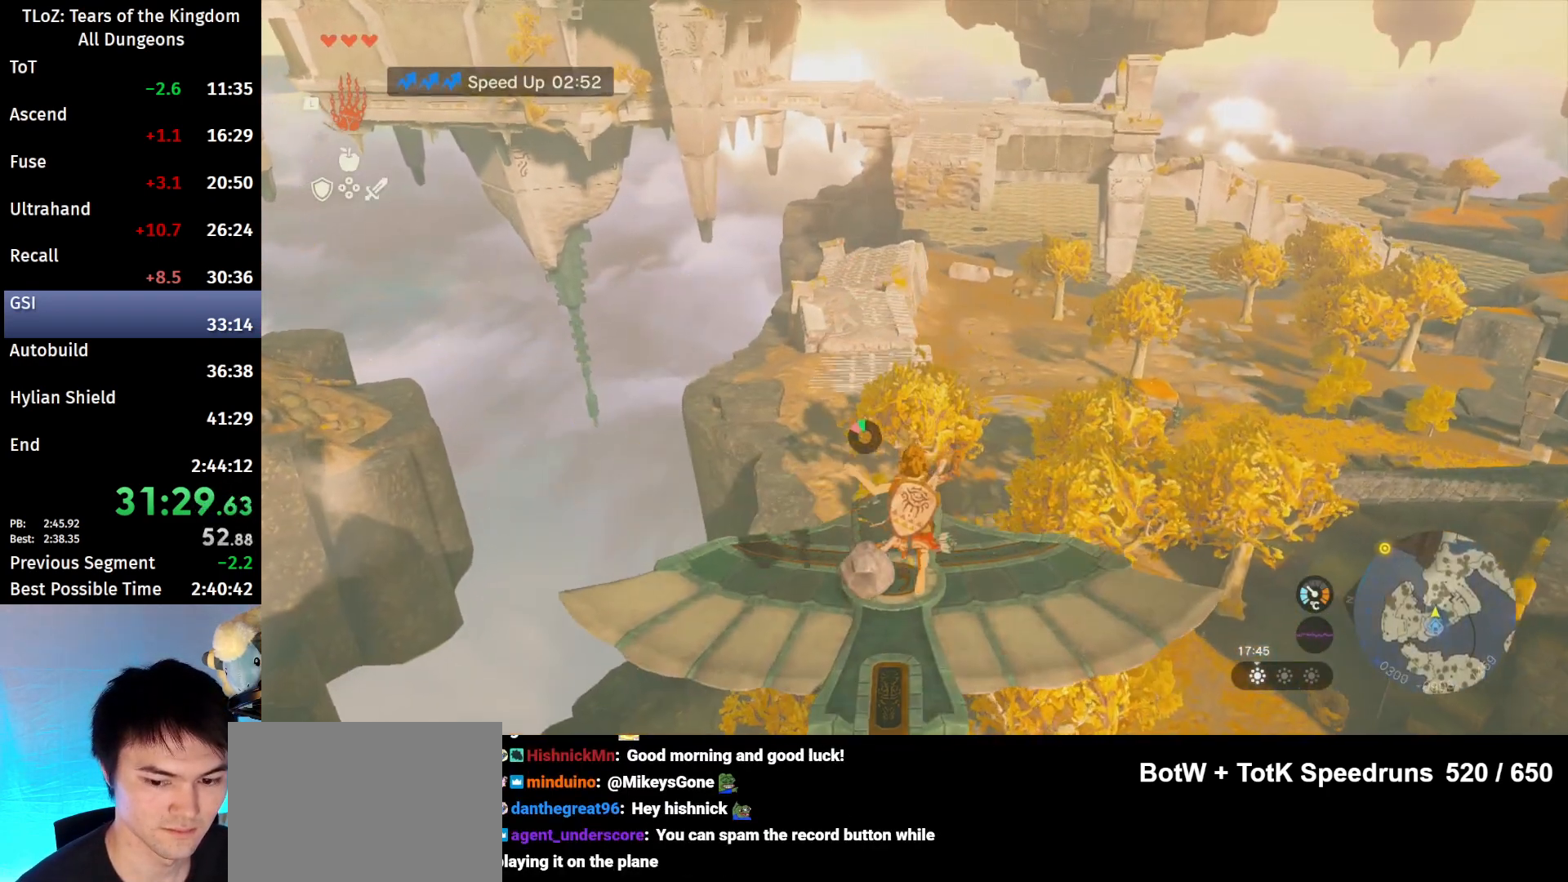
{"buttons": [], "left_stick": "center", "right_stick": "center", "events": [[267, "left_stick", "up"], [367, "left_stick", "center"]]}
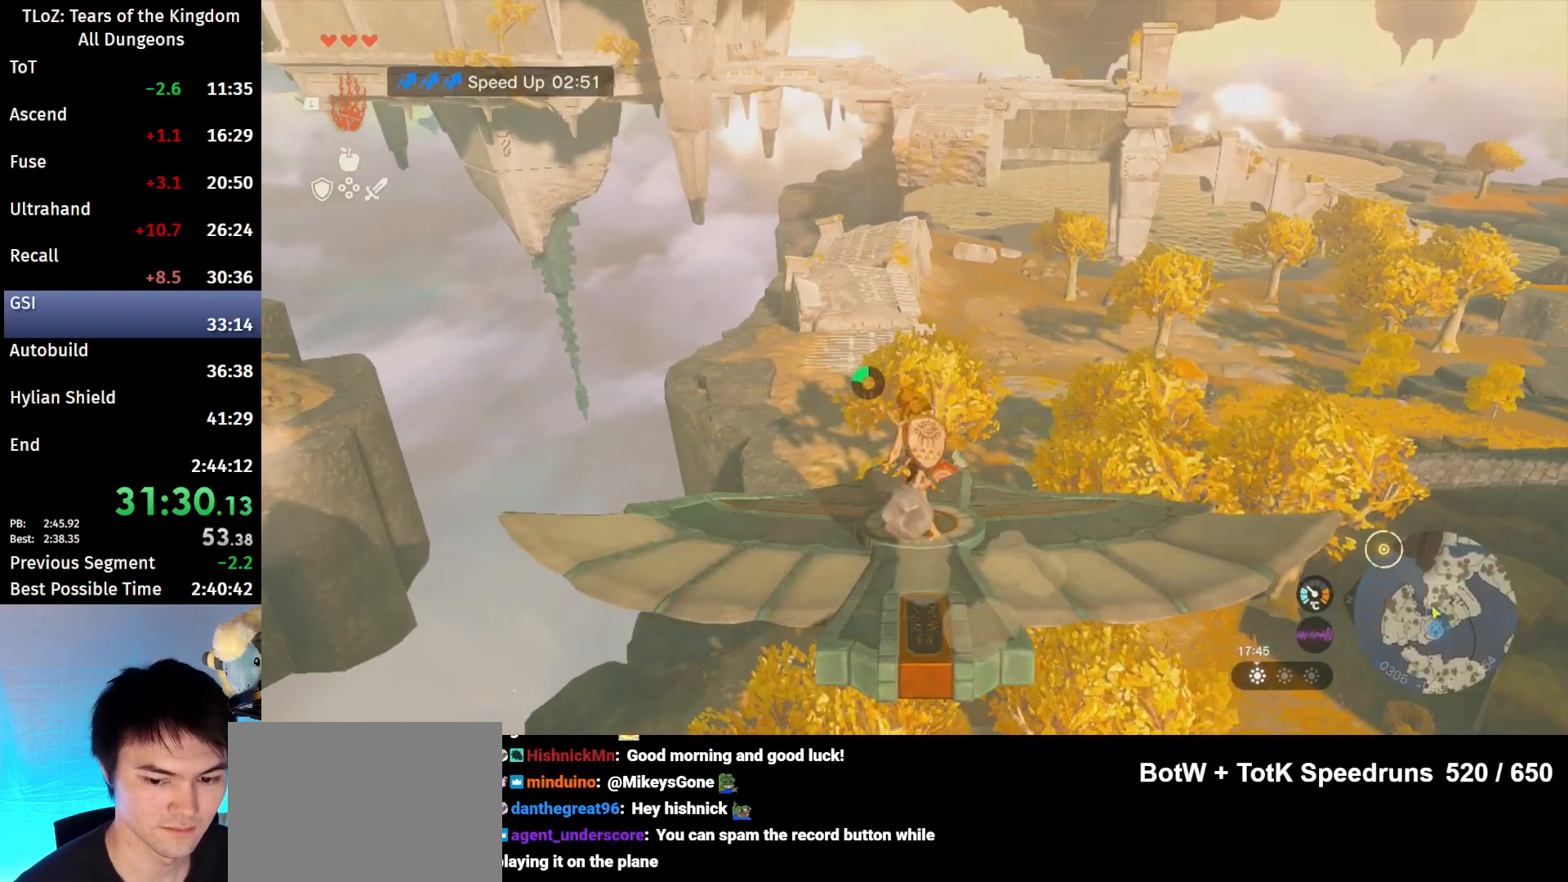
{"buttons": [], "left_stick": "center", "right_stick": "center", "events": [[133, "right_stick", "down"], [267, "left_stick", "up"], [400, "left_stick", "center"], [500, "right_stick", "center"]]}
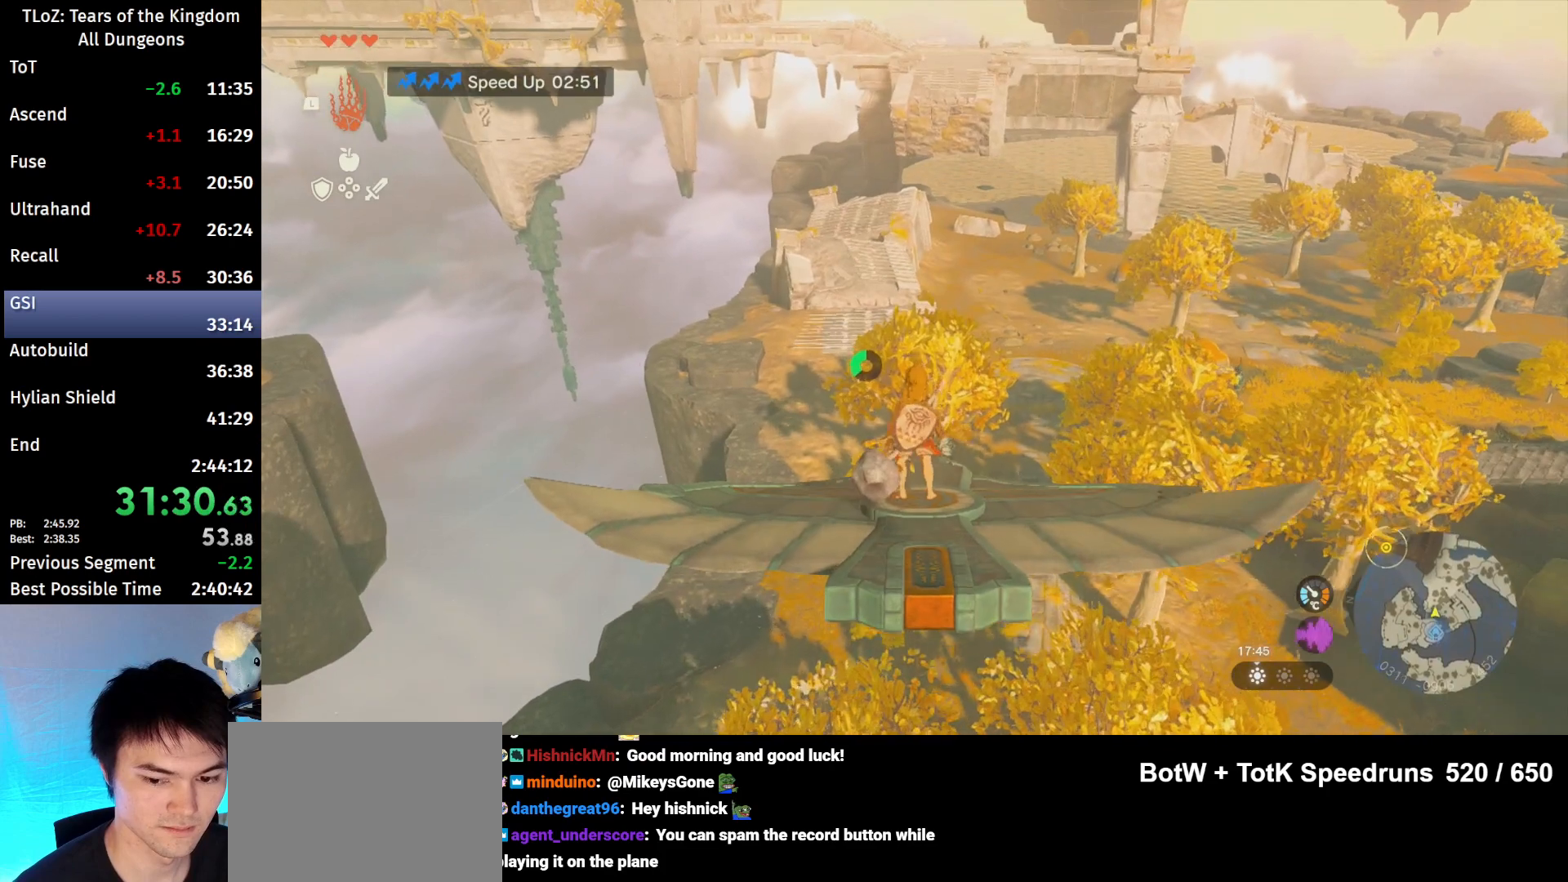
{"buttons": [], "left_stick": "center", "right_stick": "center", "events": []}
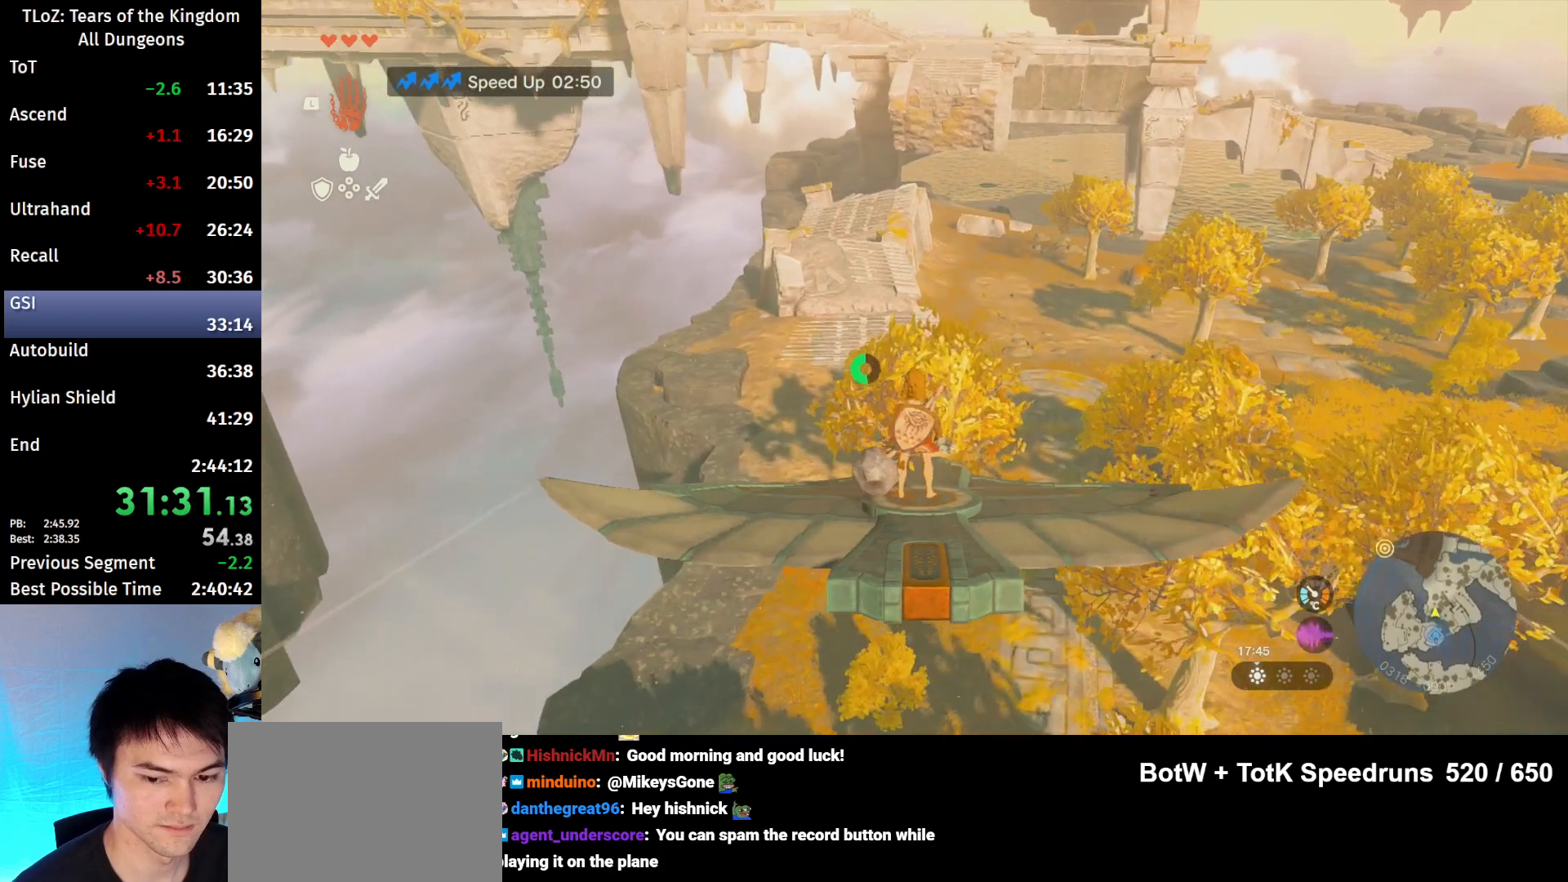
{"buttons": [], "left_stick": "center", "right_stick": "center", "events": []}
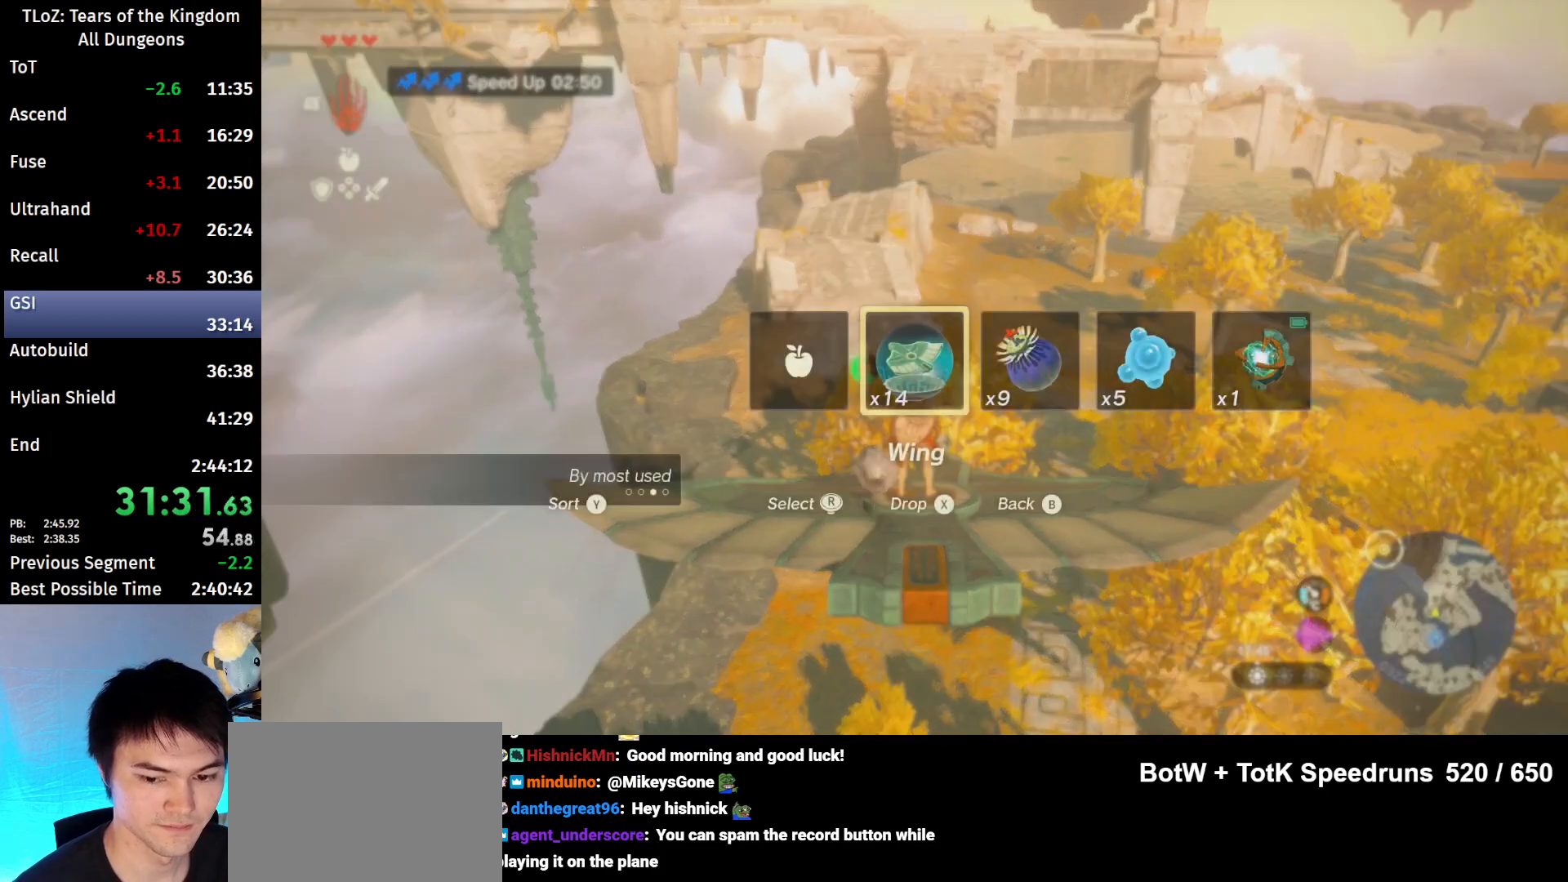
{"buttons": [], "left_stick": "center", "right_stick": "center", "events": [[333, "right_stick", "right"], [467, "right_stick", "center"]]}
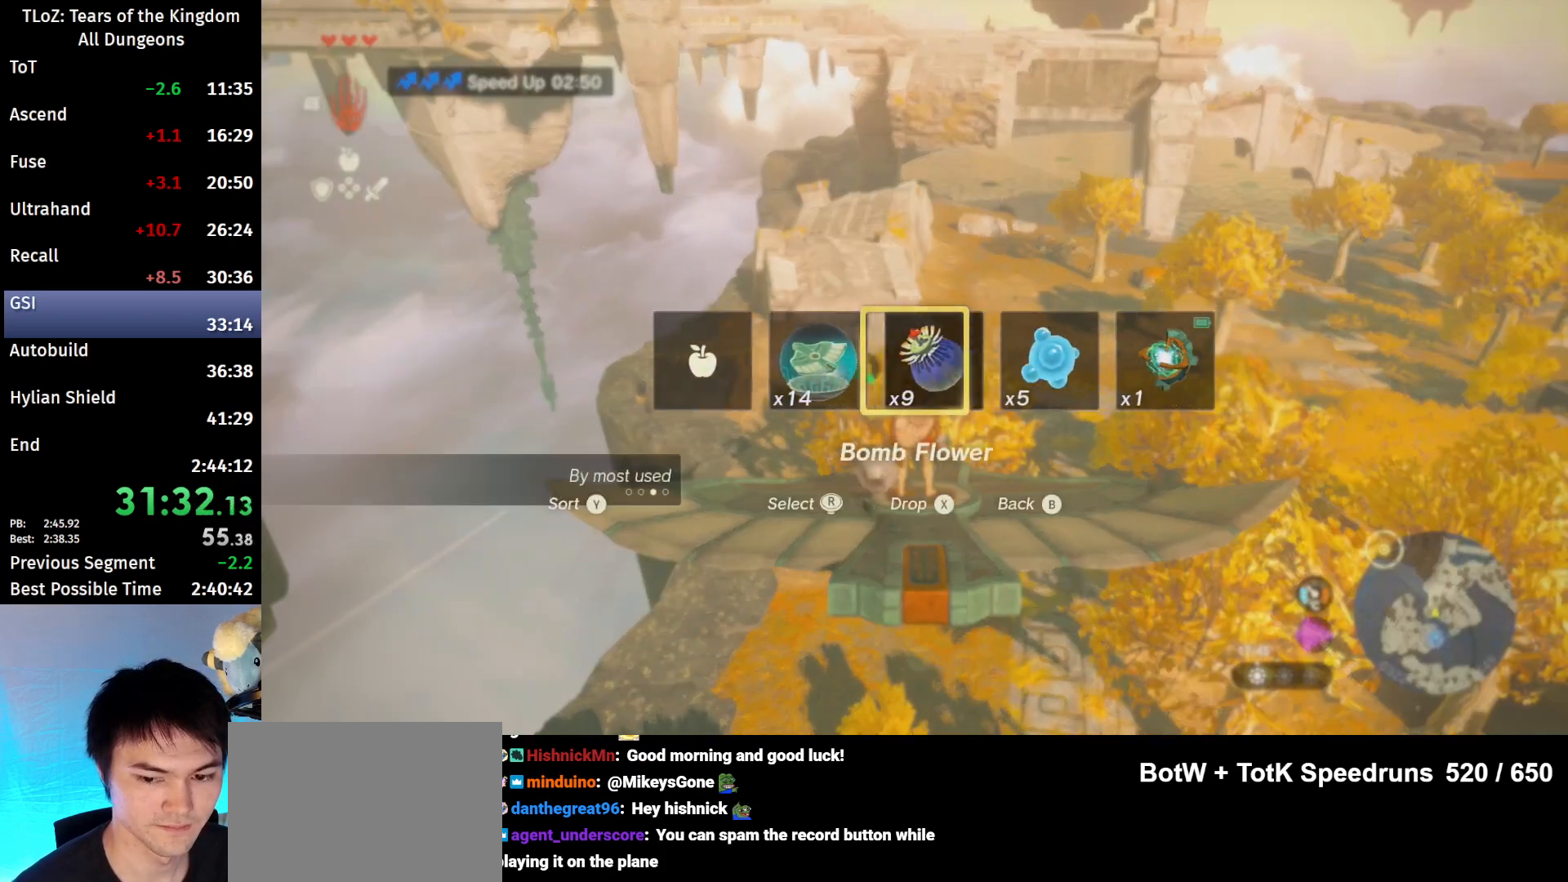
{"buttons": [], "left_stick": "center", "right_stick": "center", "events": [[67, "X", "down"], [167, "X", "up"]]}
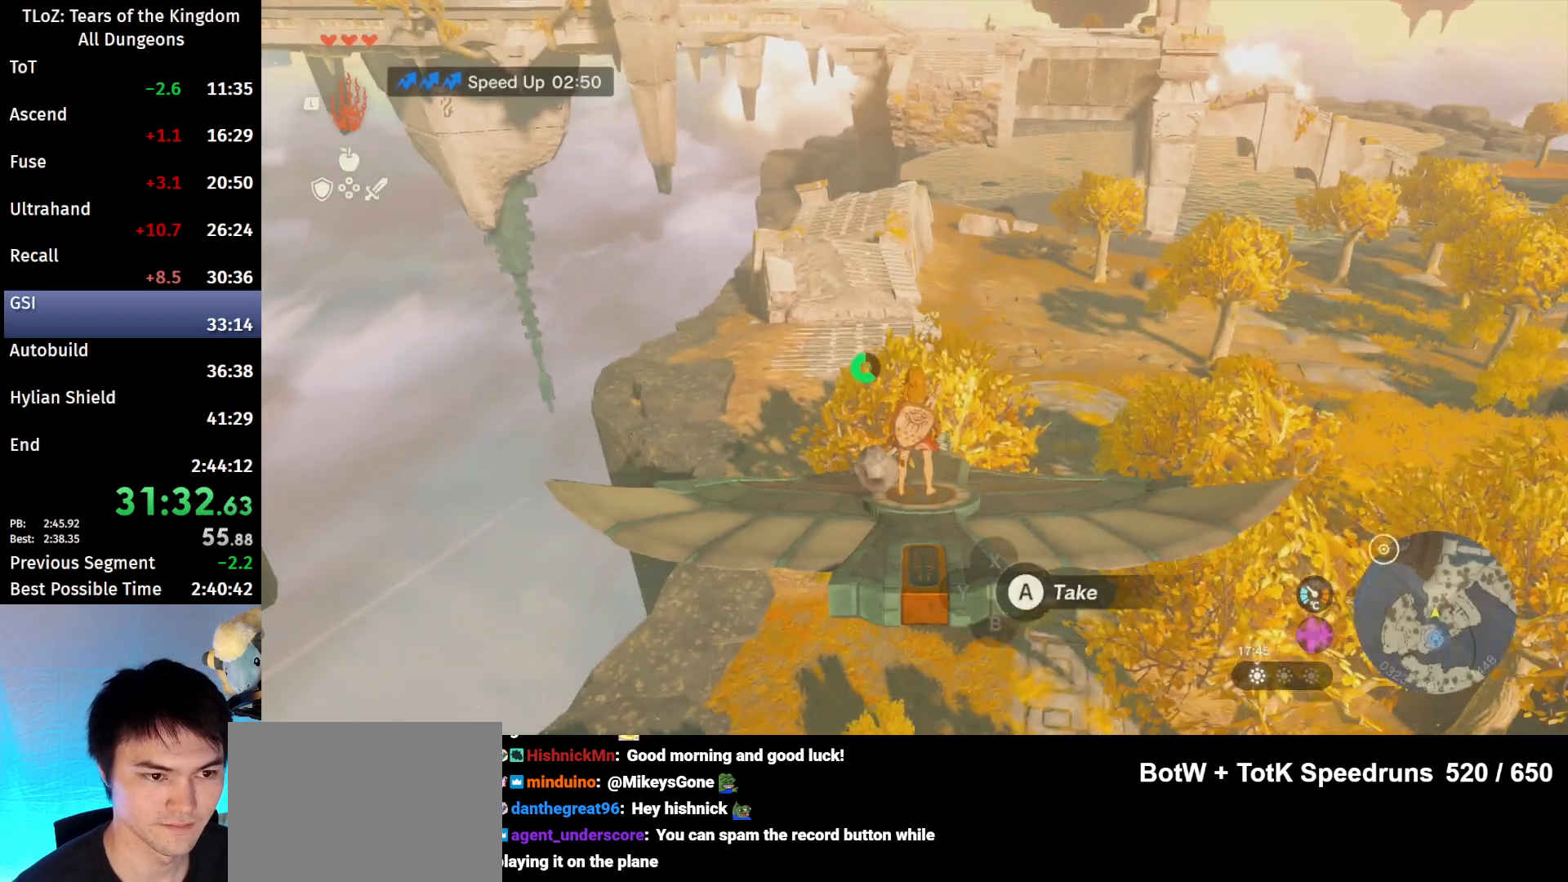
{"buttons": [], "left_stick": "center", "right_stick": "down", "events": [[100, "L1", "down"], [267, "right_stick", "down"], [467, "L1", "up"]]}
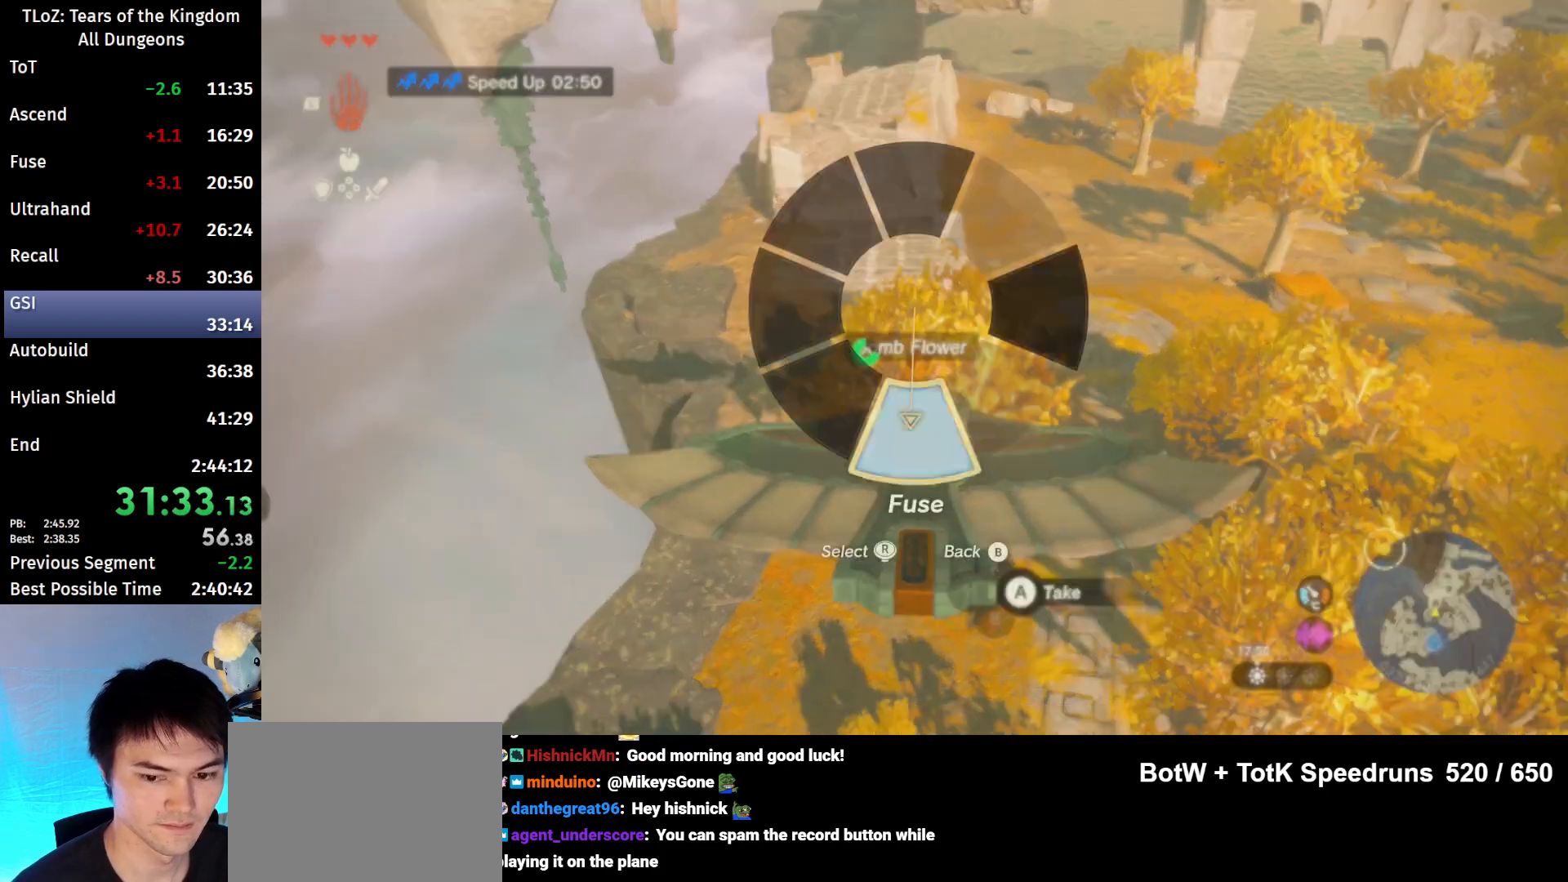
{"buttons": ["L2"], "left_stick": "center", "right_stick": "down", "events": [[467, "L2", "down"]]}
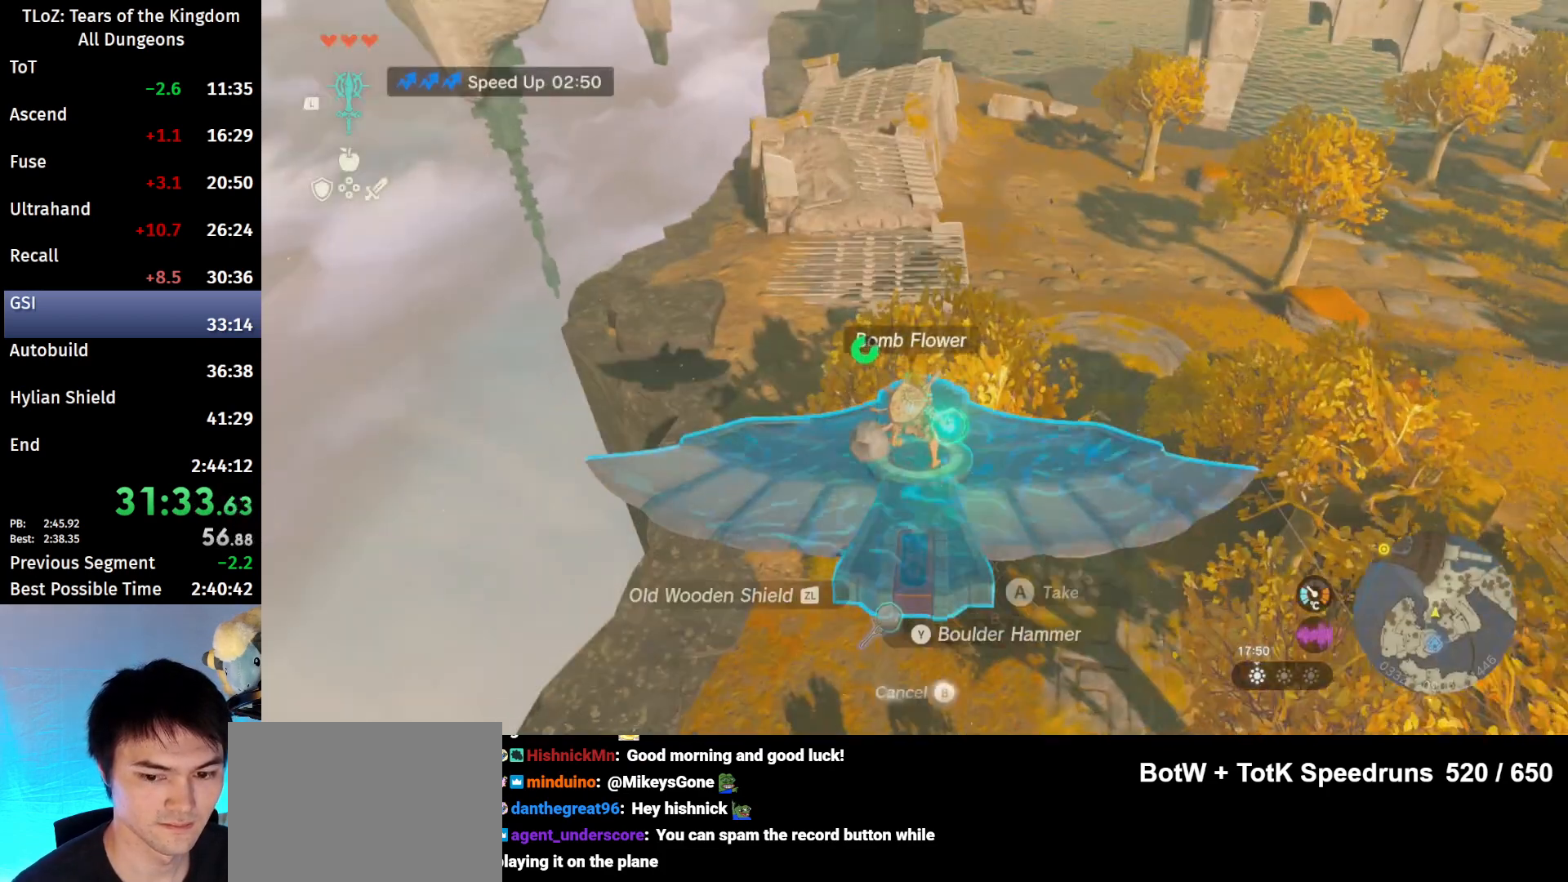
{"buttons": ["L2"], "left_stick": "center", "right_stick": "up", "events": [[100, "L2", "up"], [233, "right_stick", "center"], [433, "L2", "down"], [500, "right_stick", "up"]]}
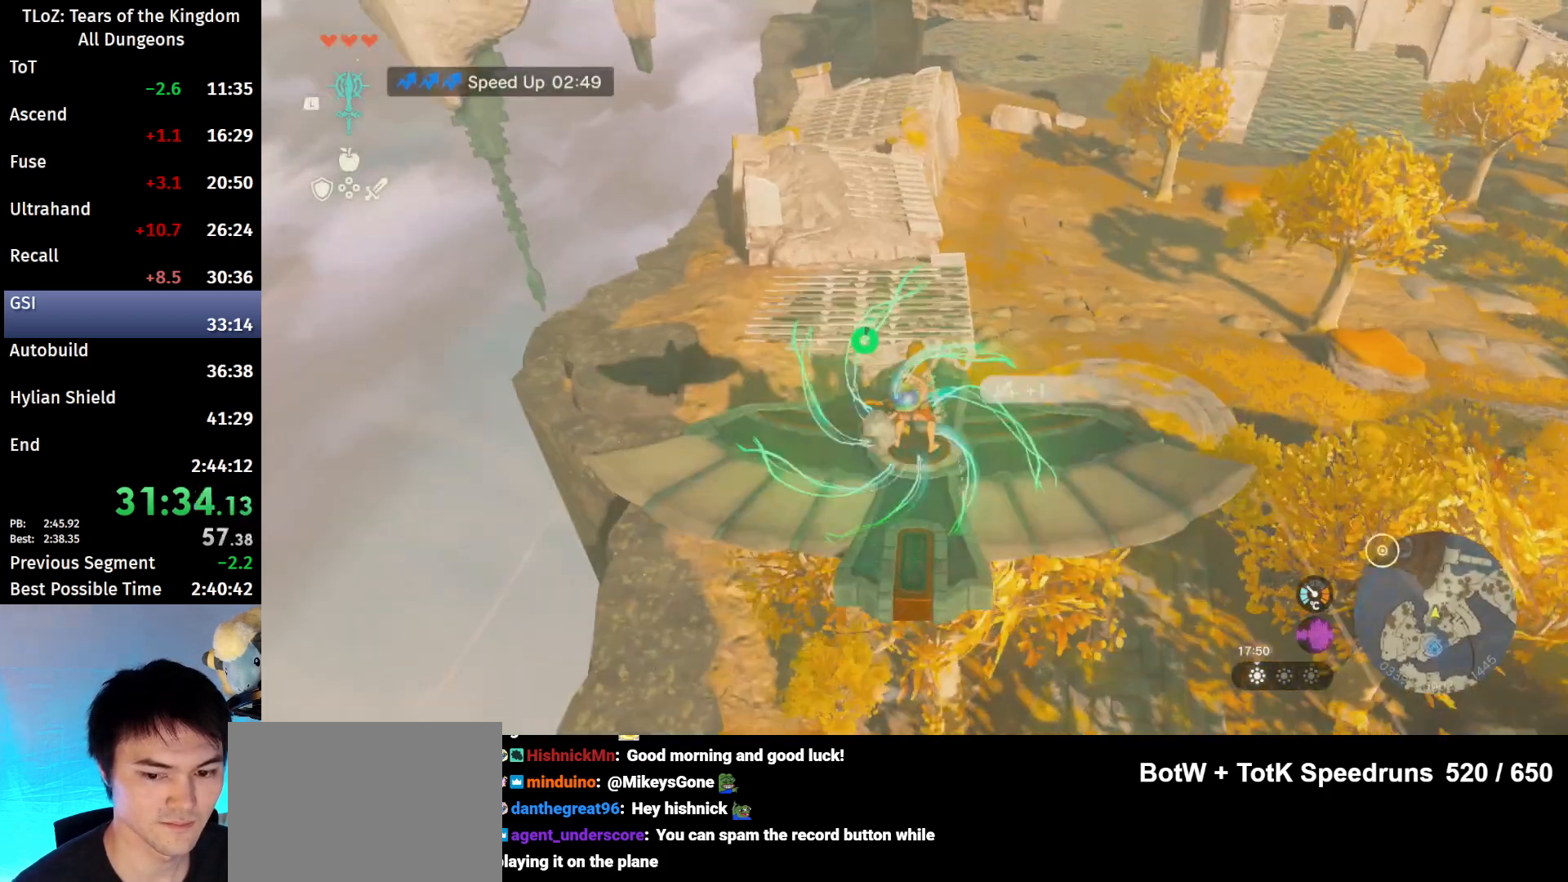
{"buttons": ["L2"], "left_stick": "center", "right_stick": "center", "events": [[67, "left_stick", "up-left"], [100, "right_stick", "center"], [200, "left_stick", "center"]]}